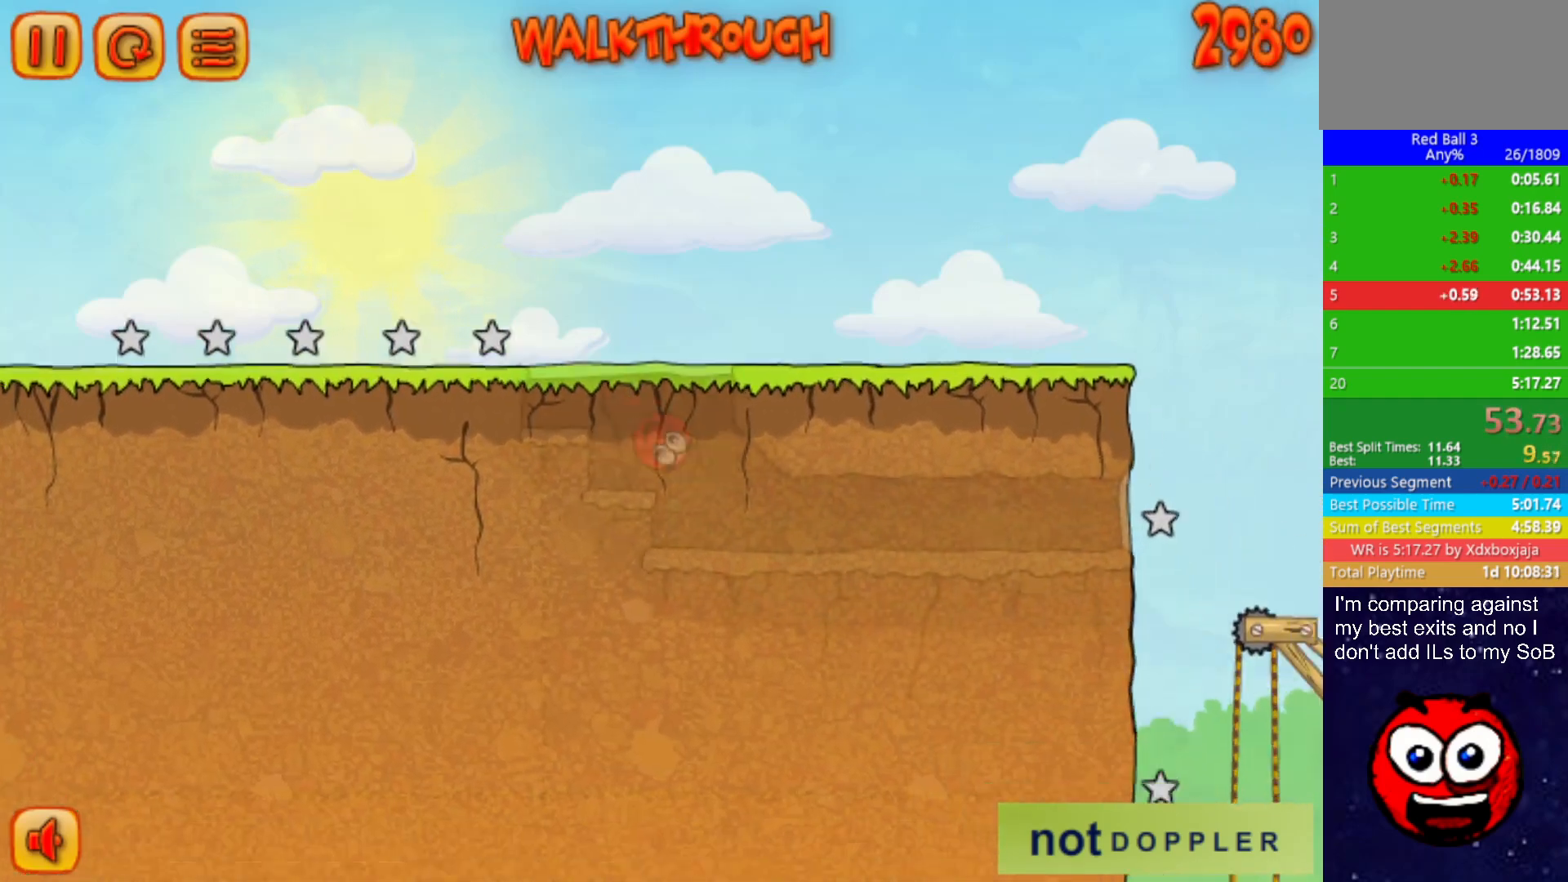
Gameplay with keyboard; each line is a JSON object with the keys held at the frame after it. "events" lists presses ("down") and releases ("up") of "down", "left", "p", "r", "right" and "up" between this image and that frame as [ms after this image, input, new state], when the widget could be followed in between. No other keys are recorded. Mouse input is not recorded.
{"keys": ["right"], "events": []}
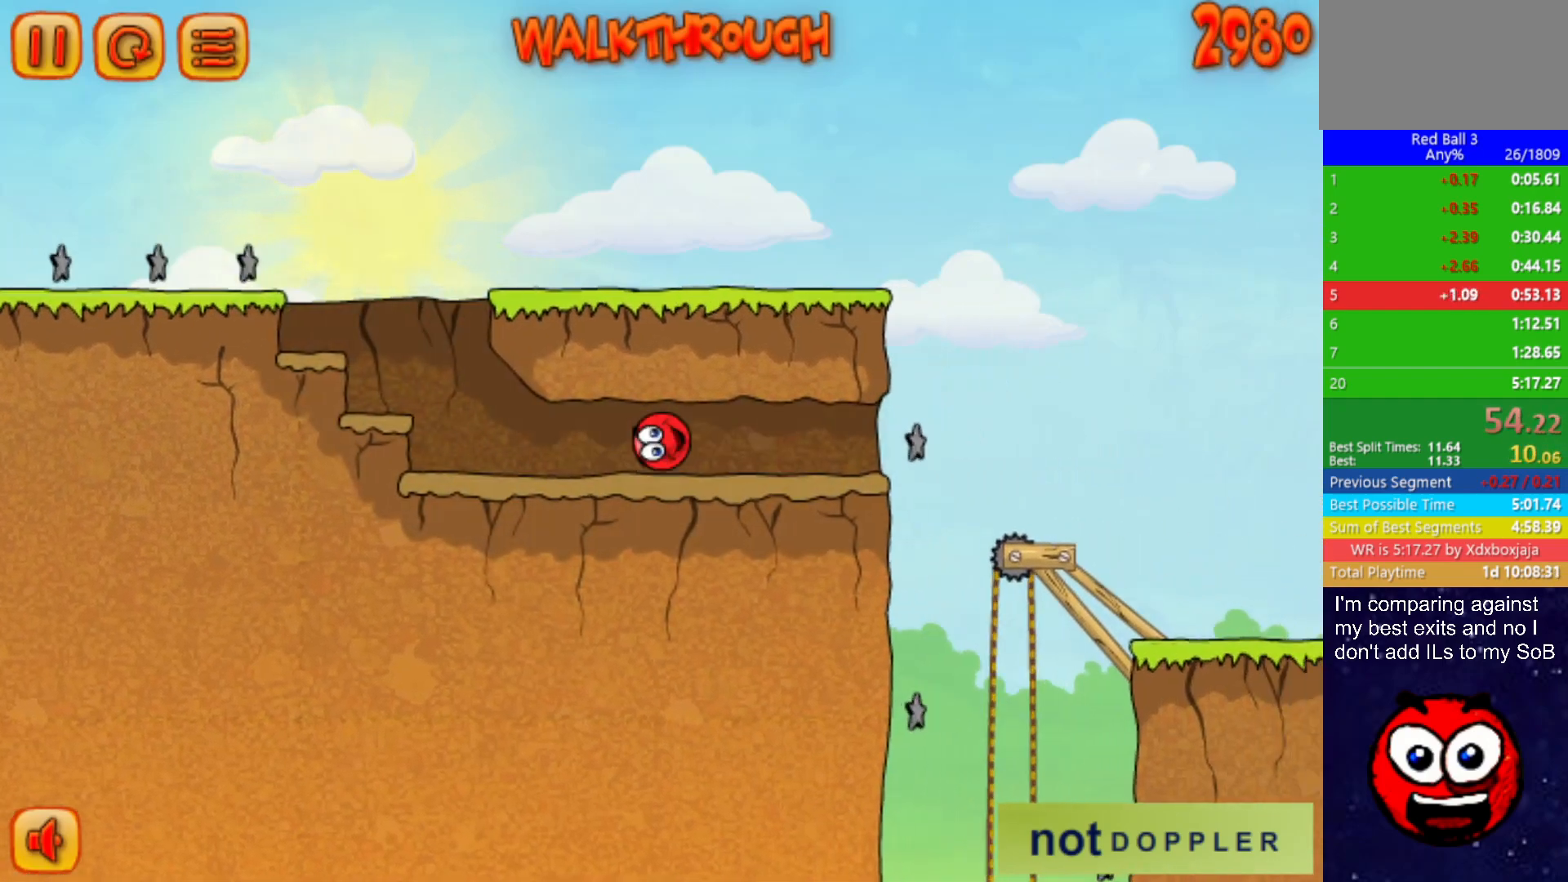
{"keys": ["right", "up"], "events": [[500, "up", "down"]]}
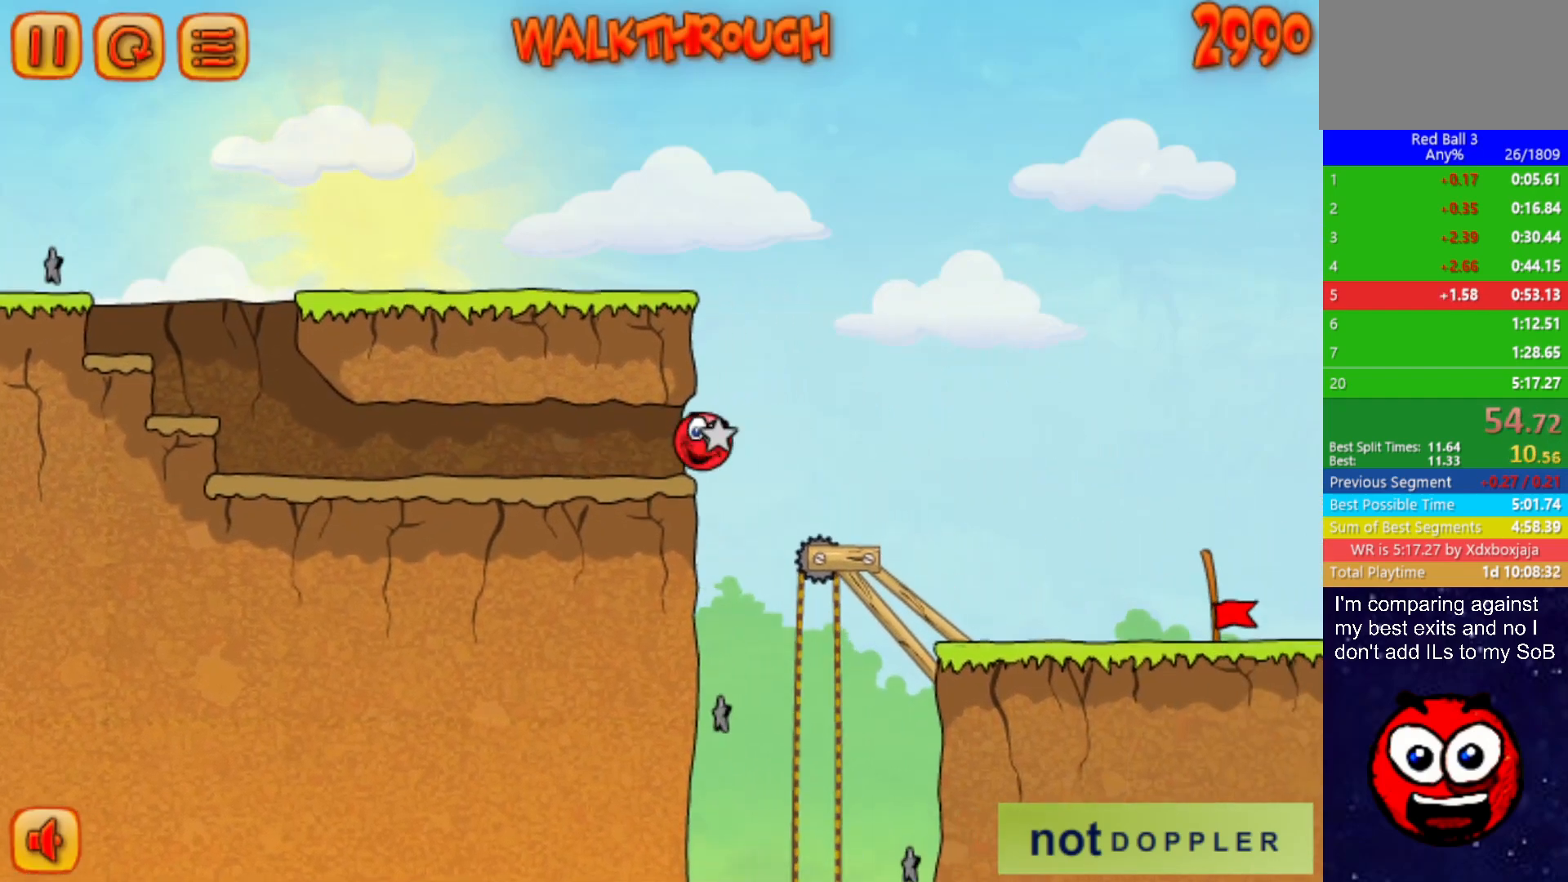
{"keys": ["right", "up"], "events": []}
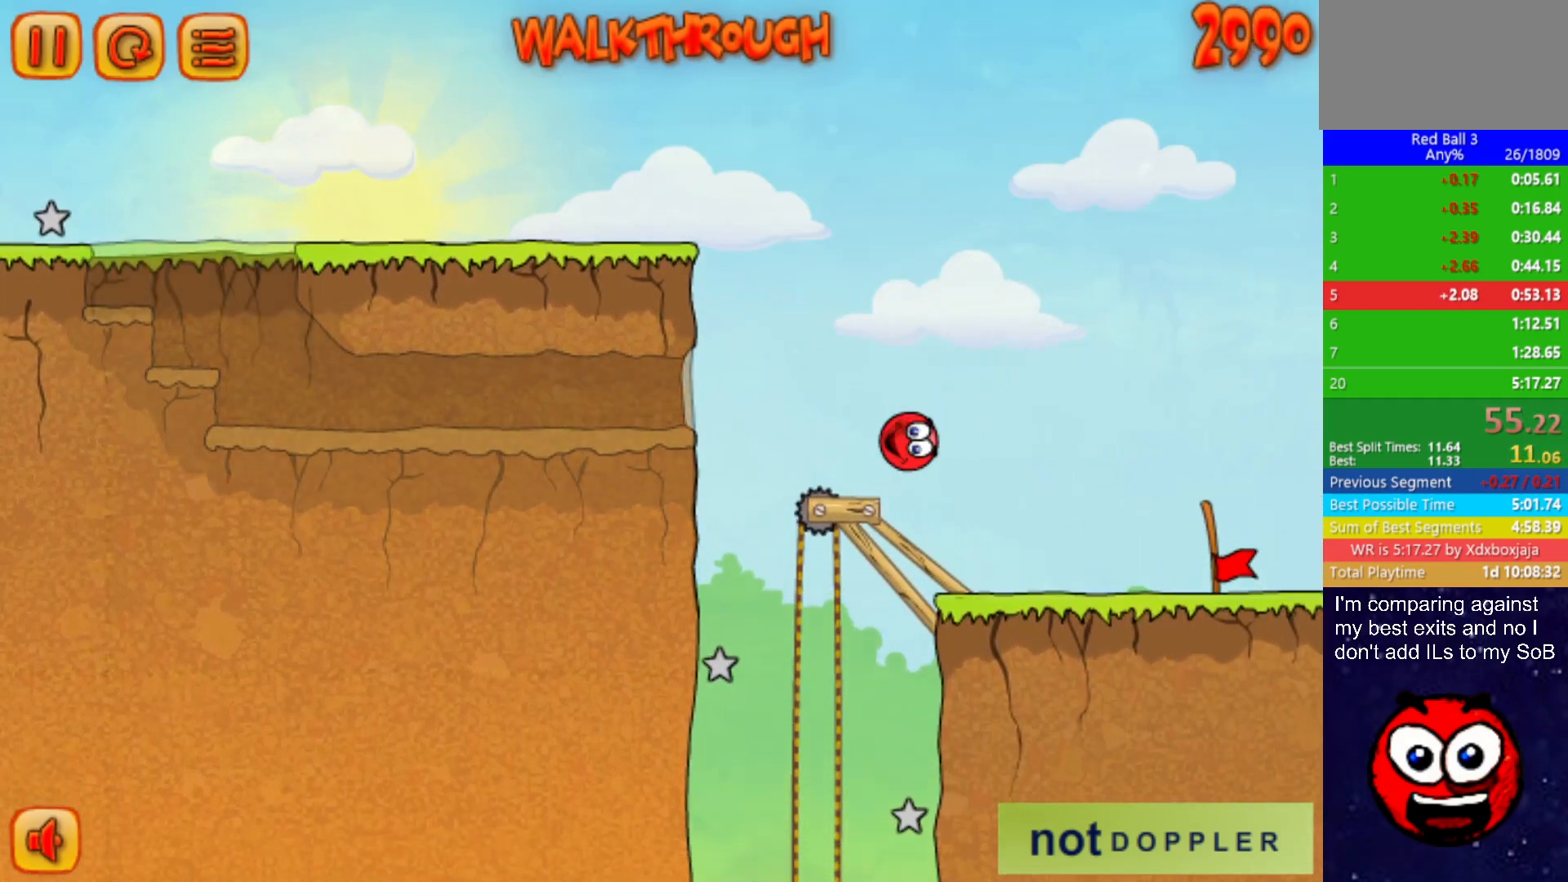
{"keys": ["right"], "events": [[33, "up", "up"]]}
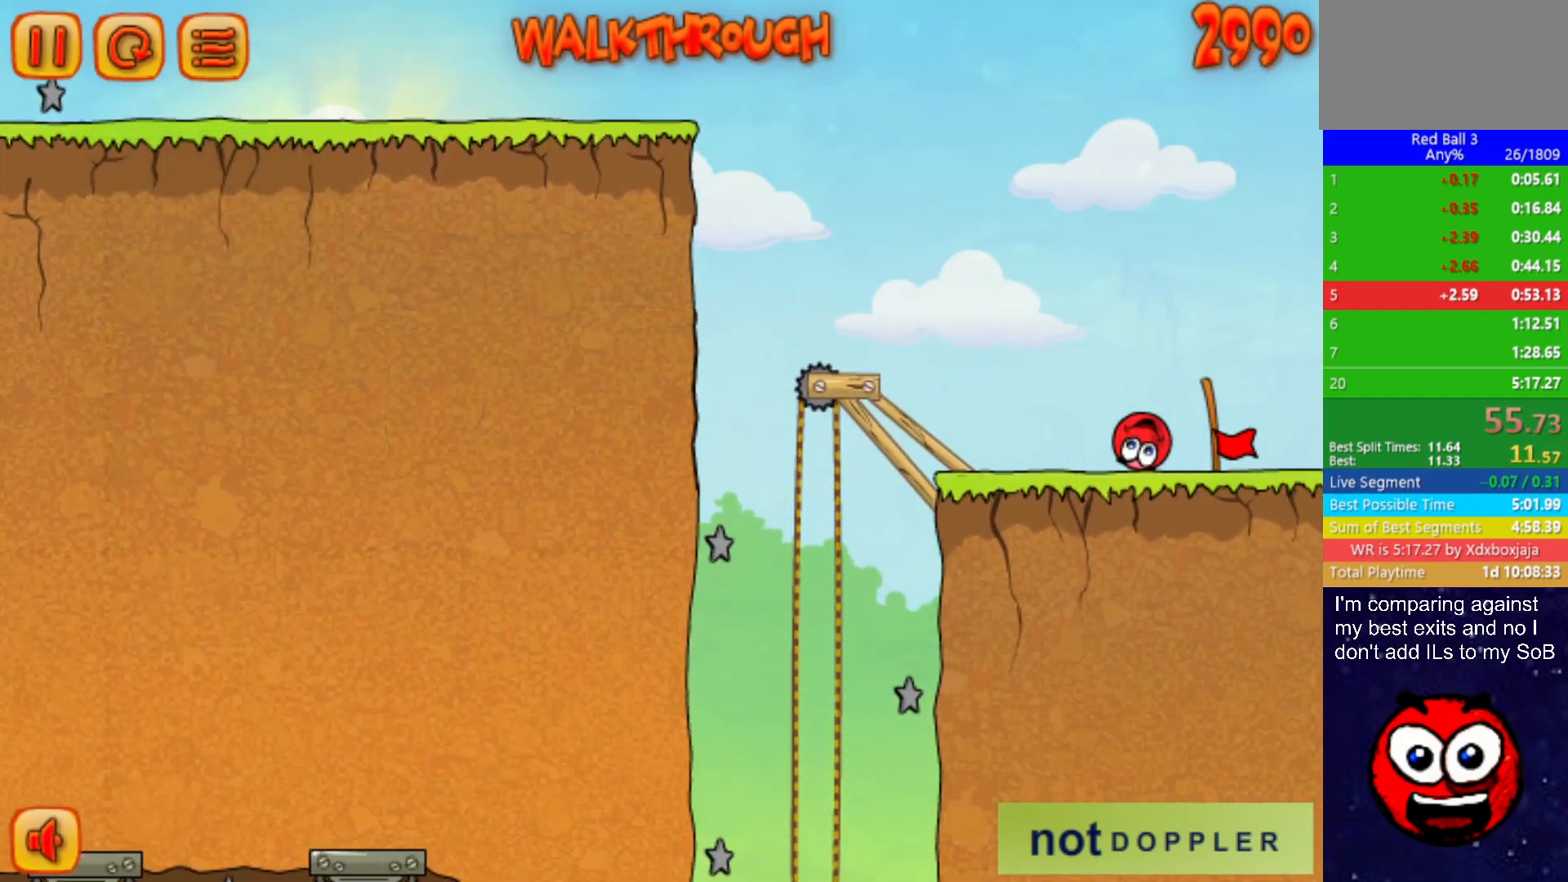
{"keys": ["right"], "events": []}
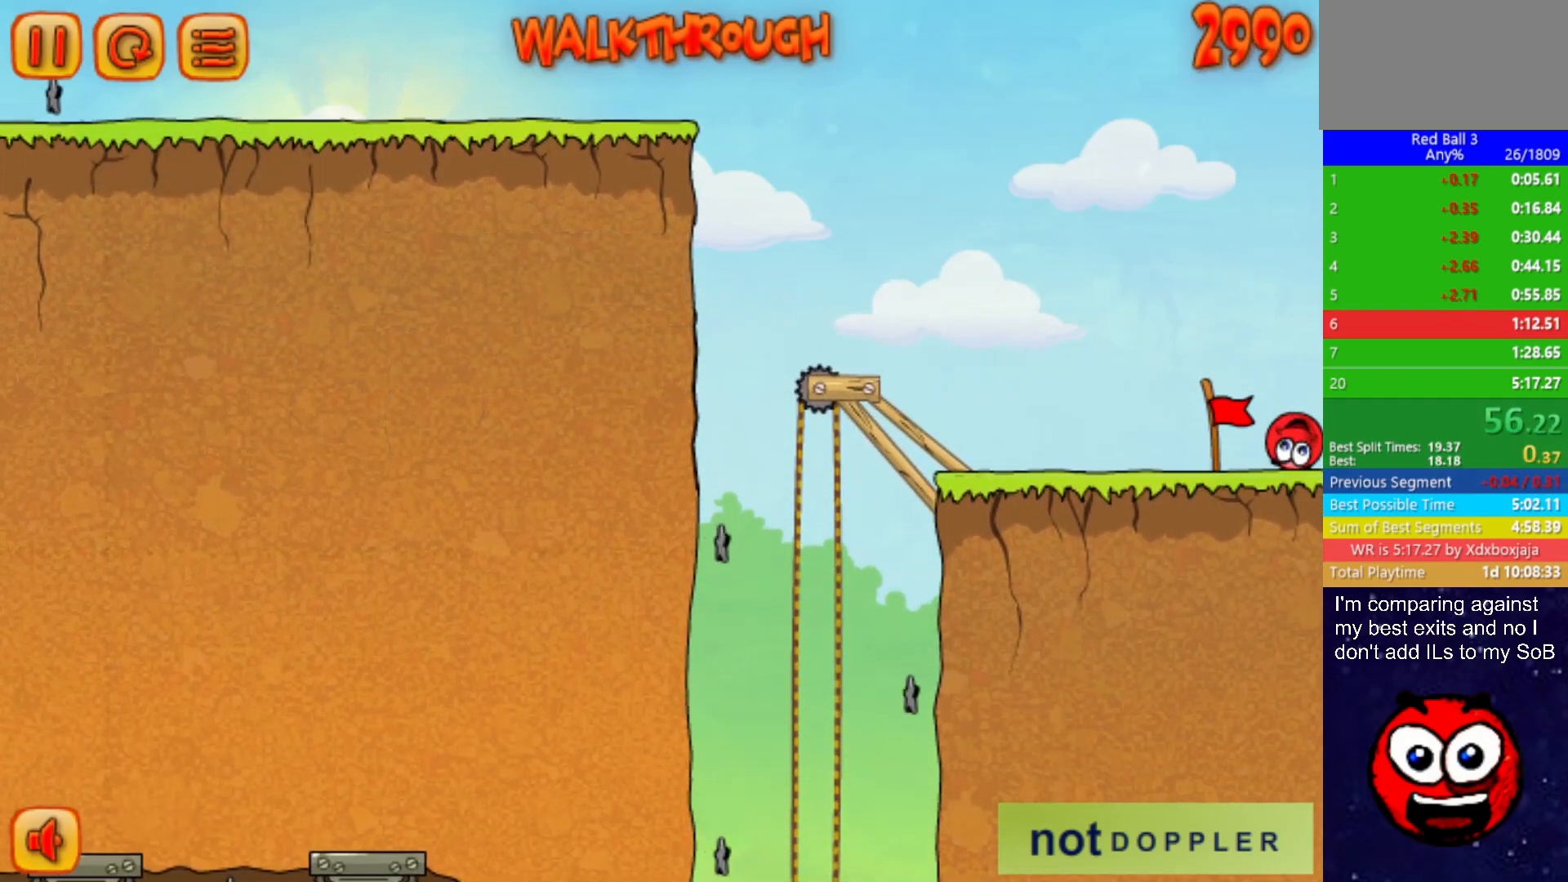
{"keys": ["right"], "events": [[17, "right", "up"], [83, "right", "down"]]}
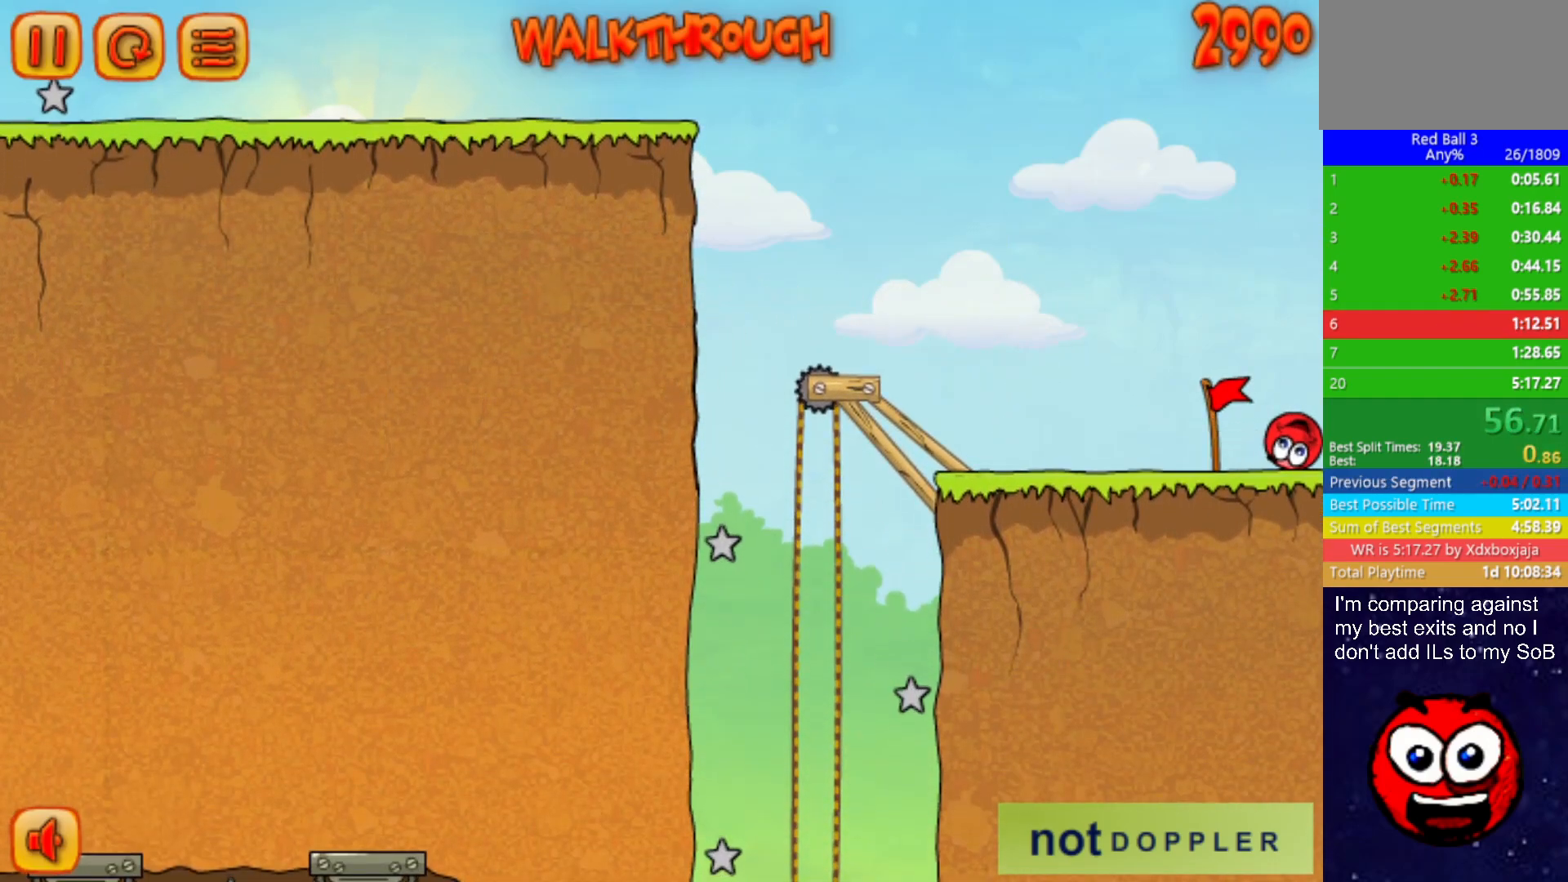
{"keys": ["right"], "events": []}
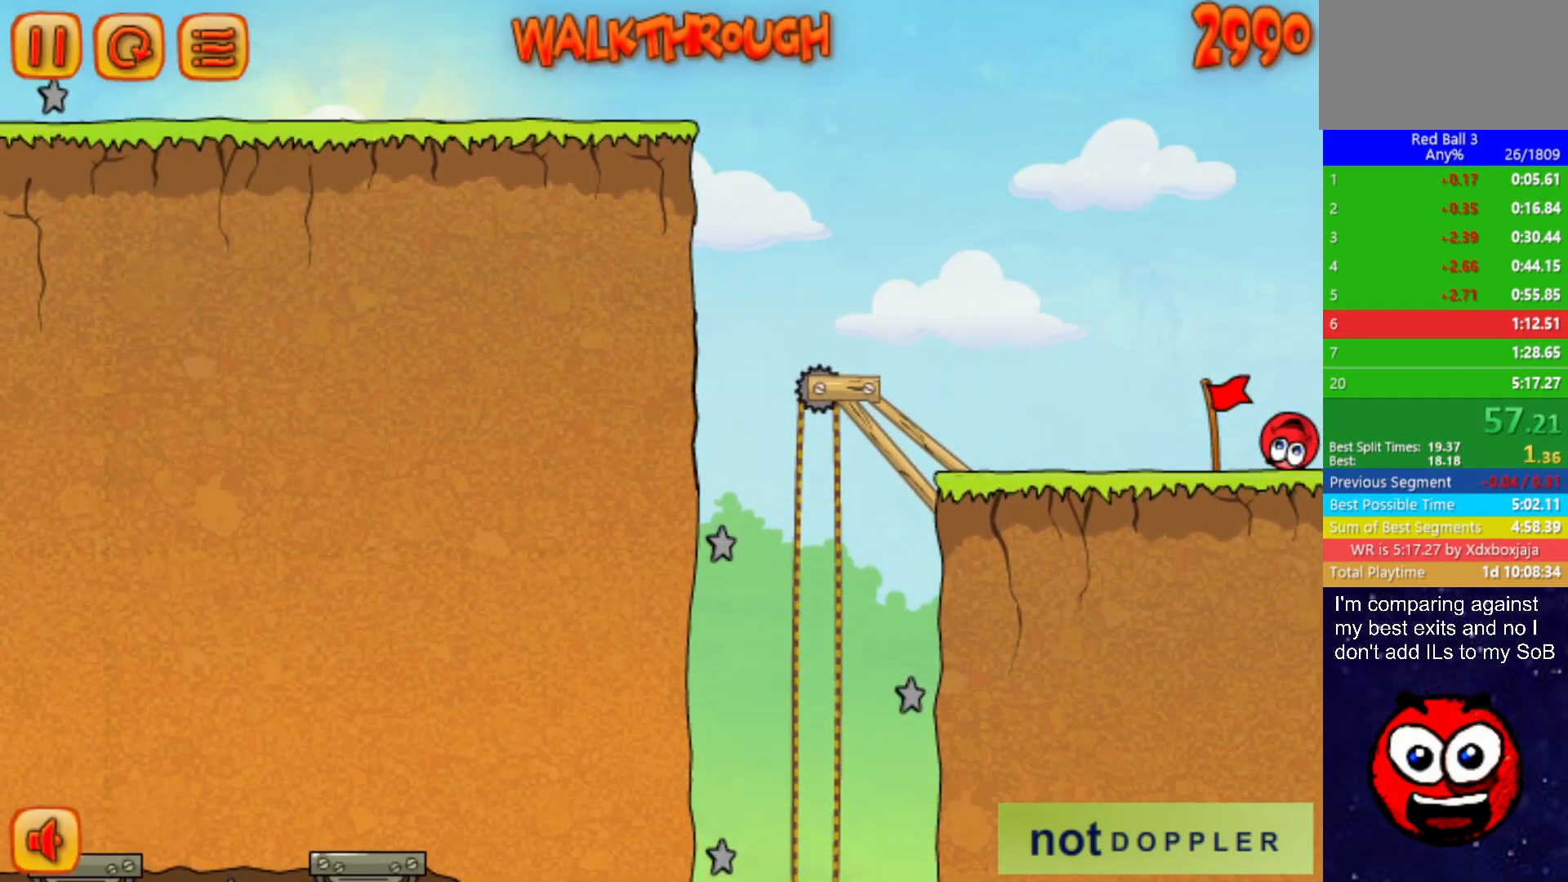
{"keys": ["right"], "events": []}
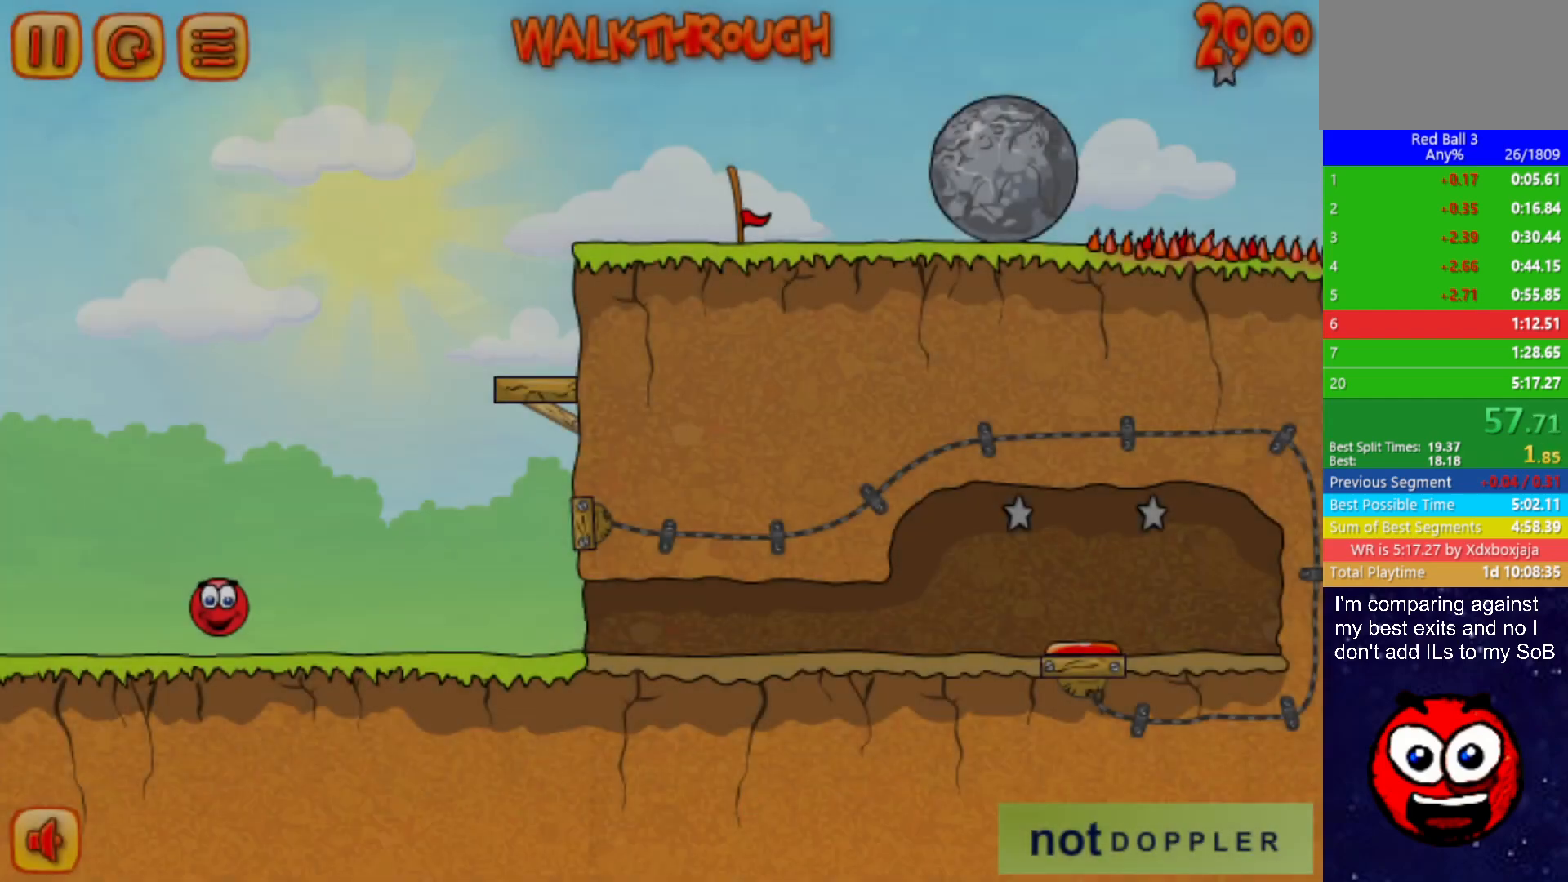
{"keys": ["right", "up"], "events": [[150, "p", "down"], [167, "up", "down"], [233, "p", "up"]]}
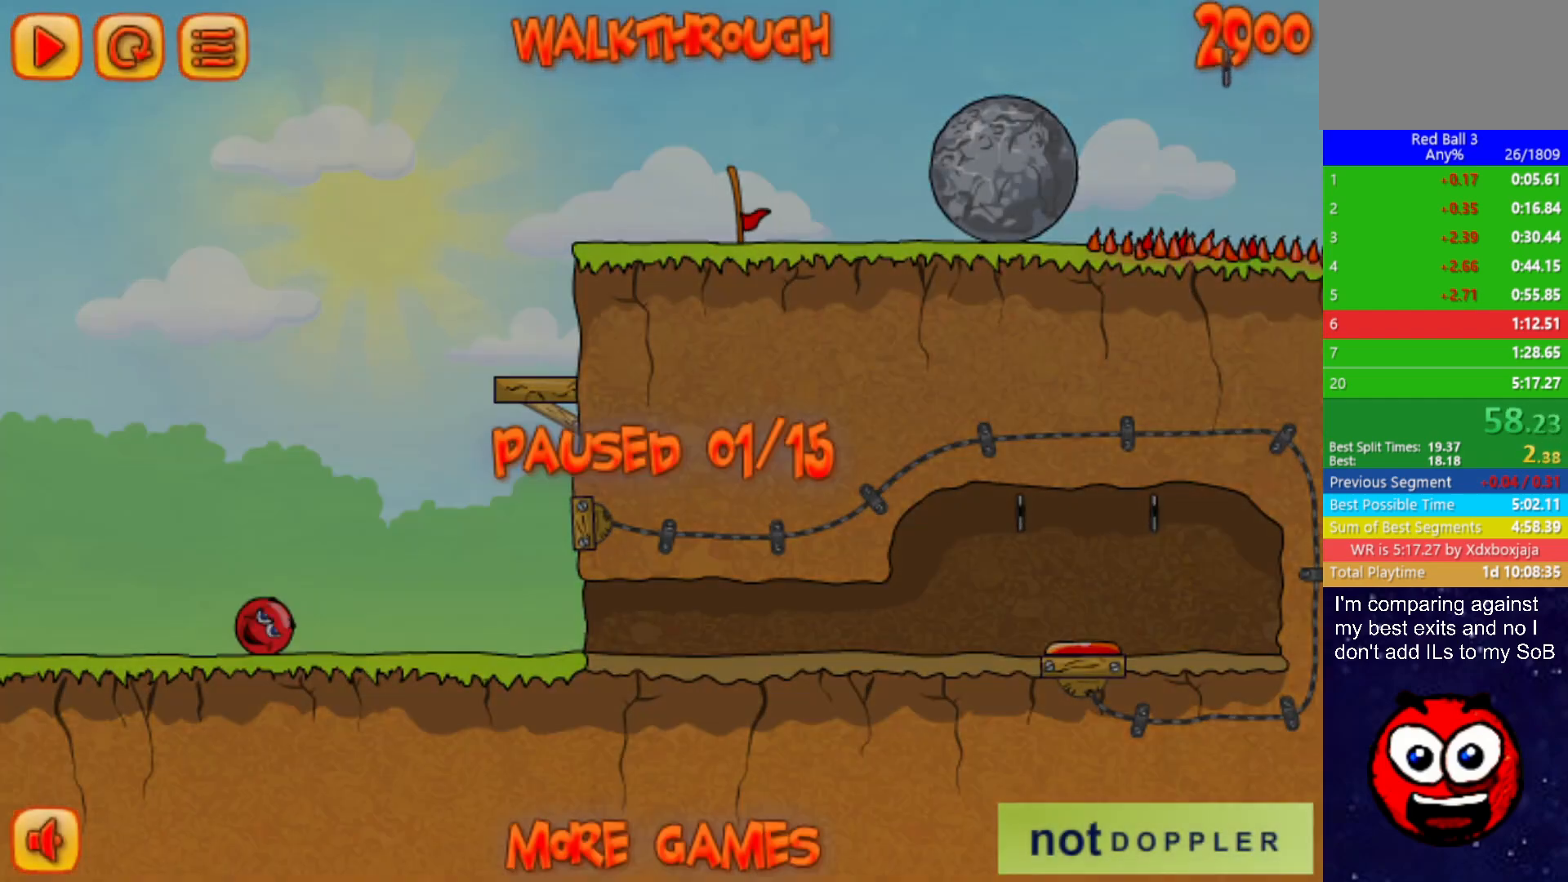
{"keys": ["right", "up"], "events": [[200, "p", "down"], [267, "p", "up"]]}
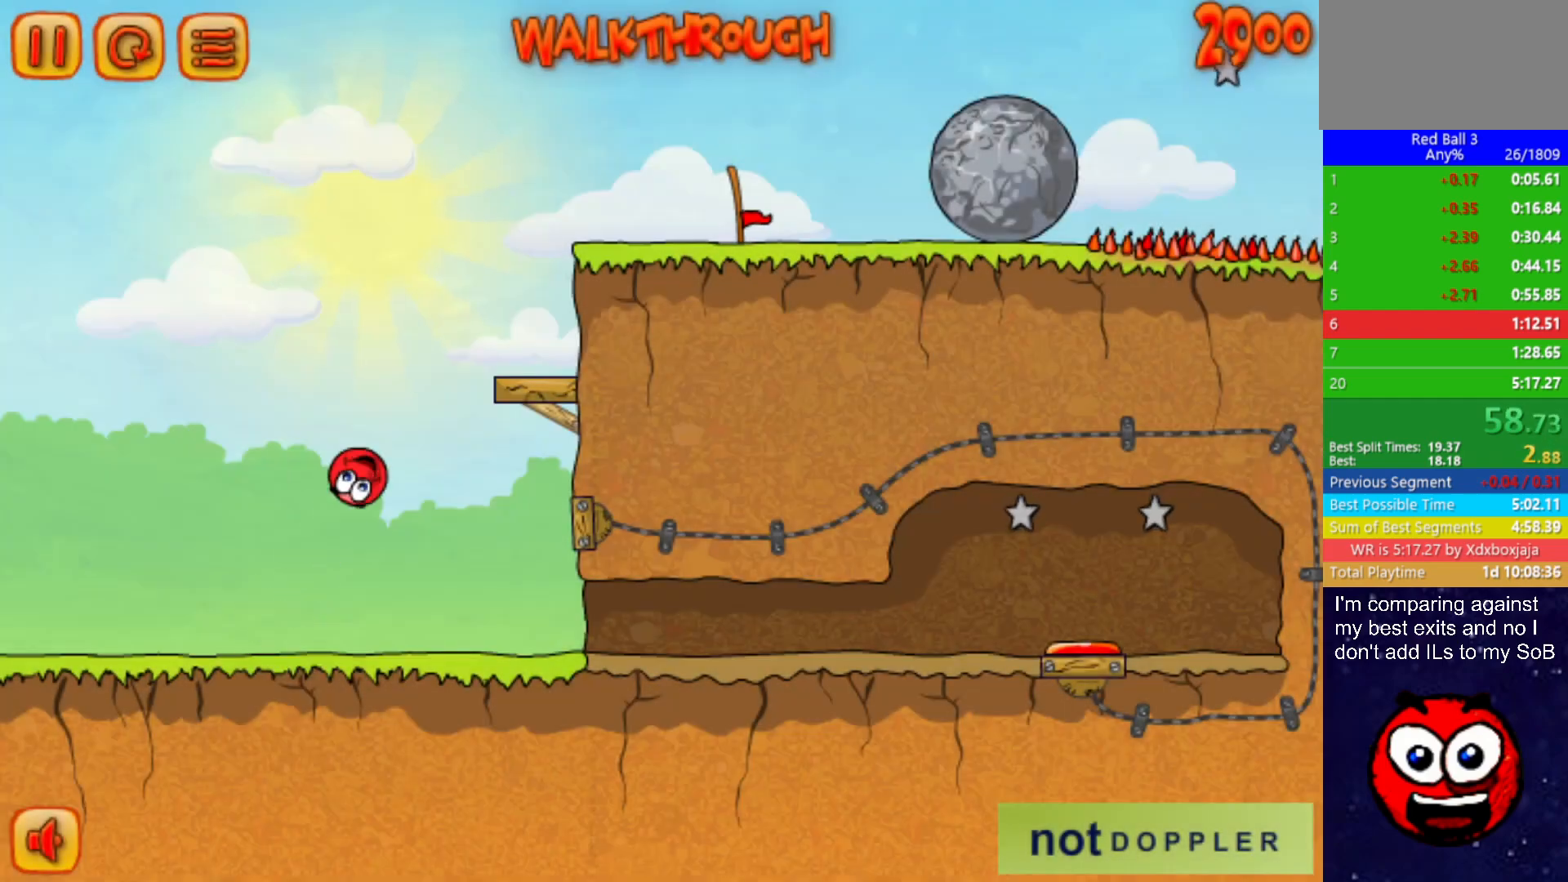
{"keys": ["right", "up"], "events": []}
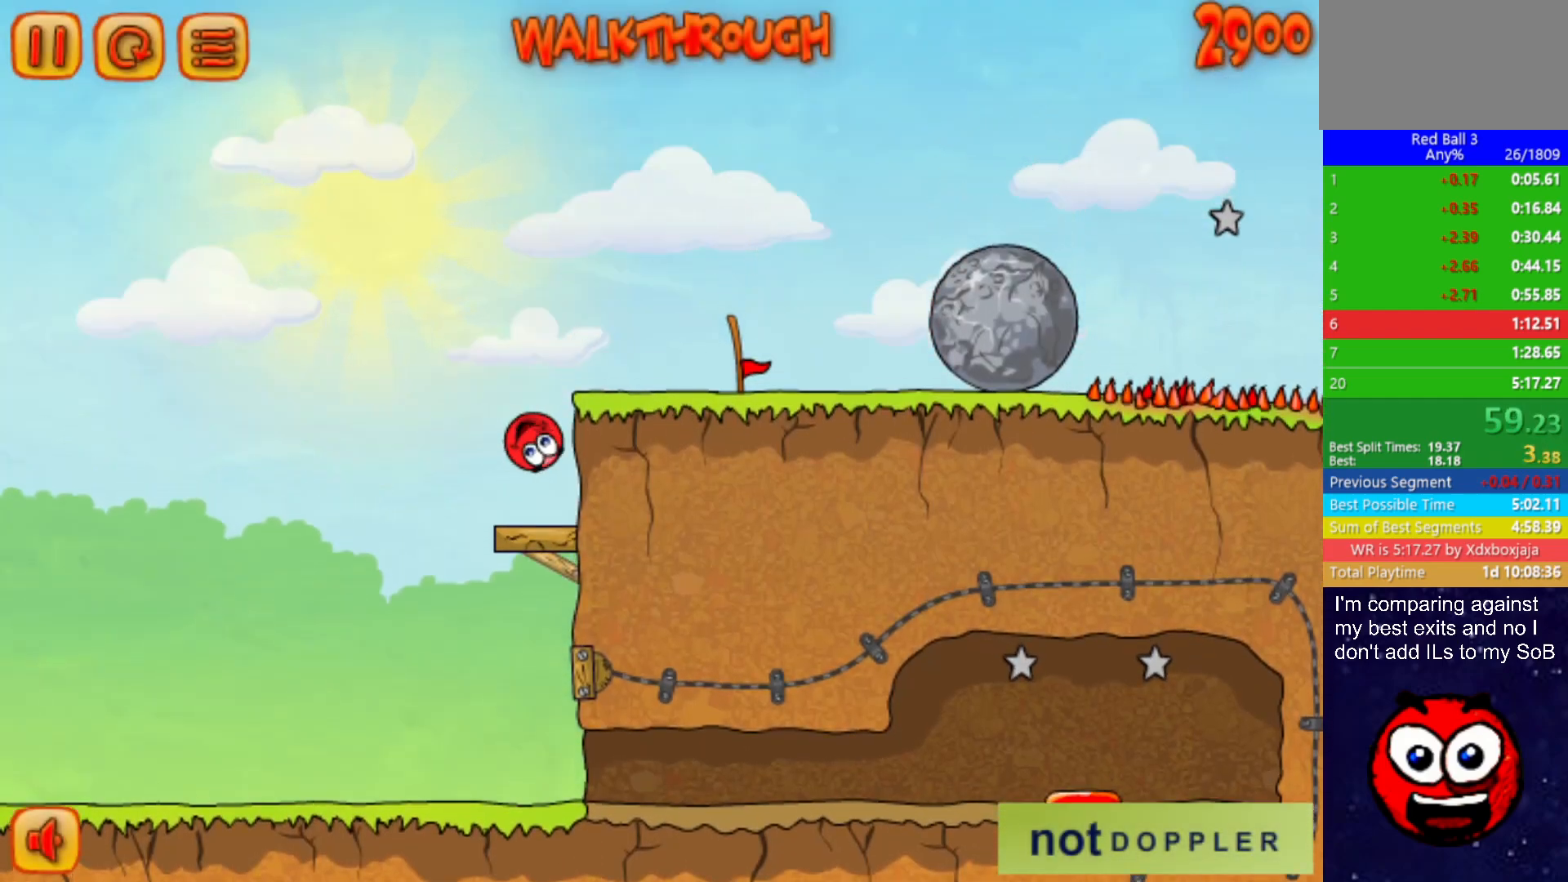
{"keys": ["right"], "events": [[17, "left", "down"], [33, "right", "up"], [67, "left", "up"], [83, "right", "down"], [200, "up", "up"]]}
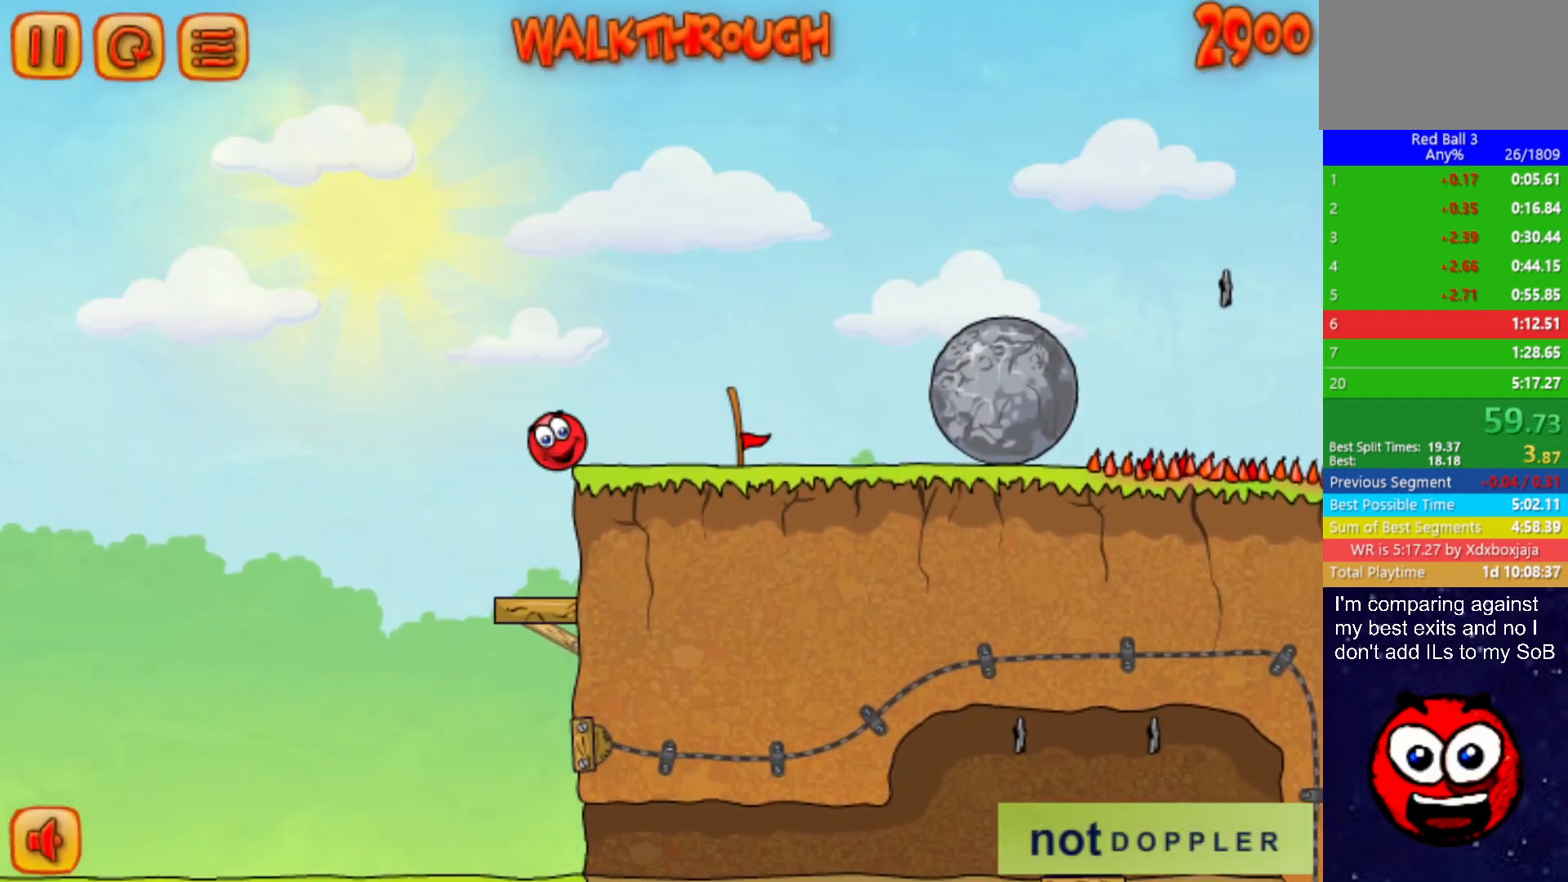
{"keys": ["right"], "events": []}
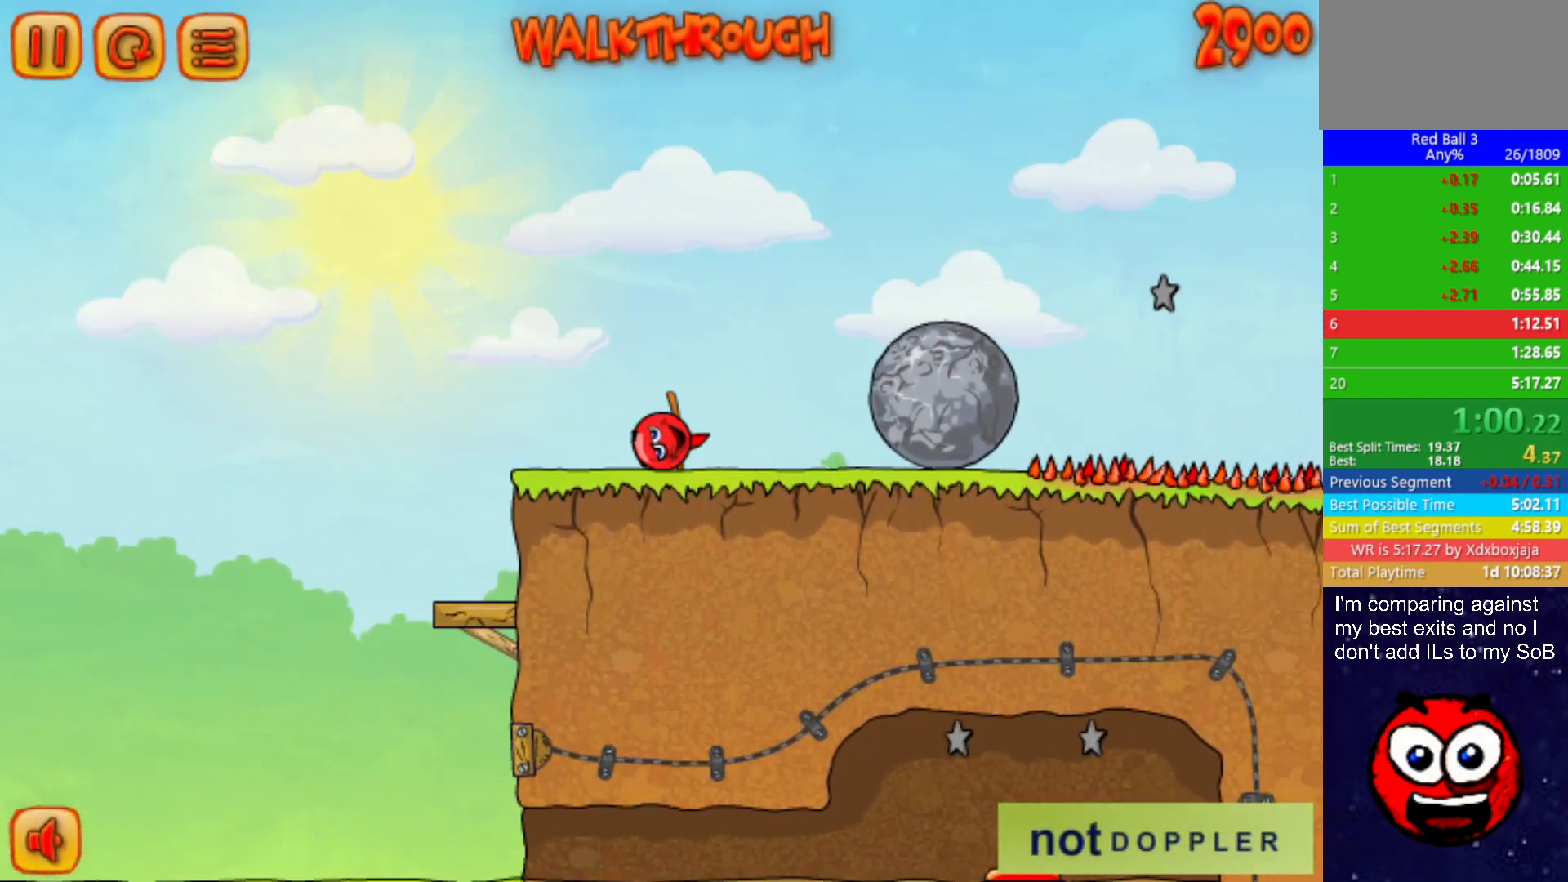
{"keys": ["down", "right"], "events": [[217, "down", "down"]]}
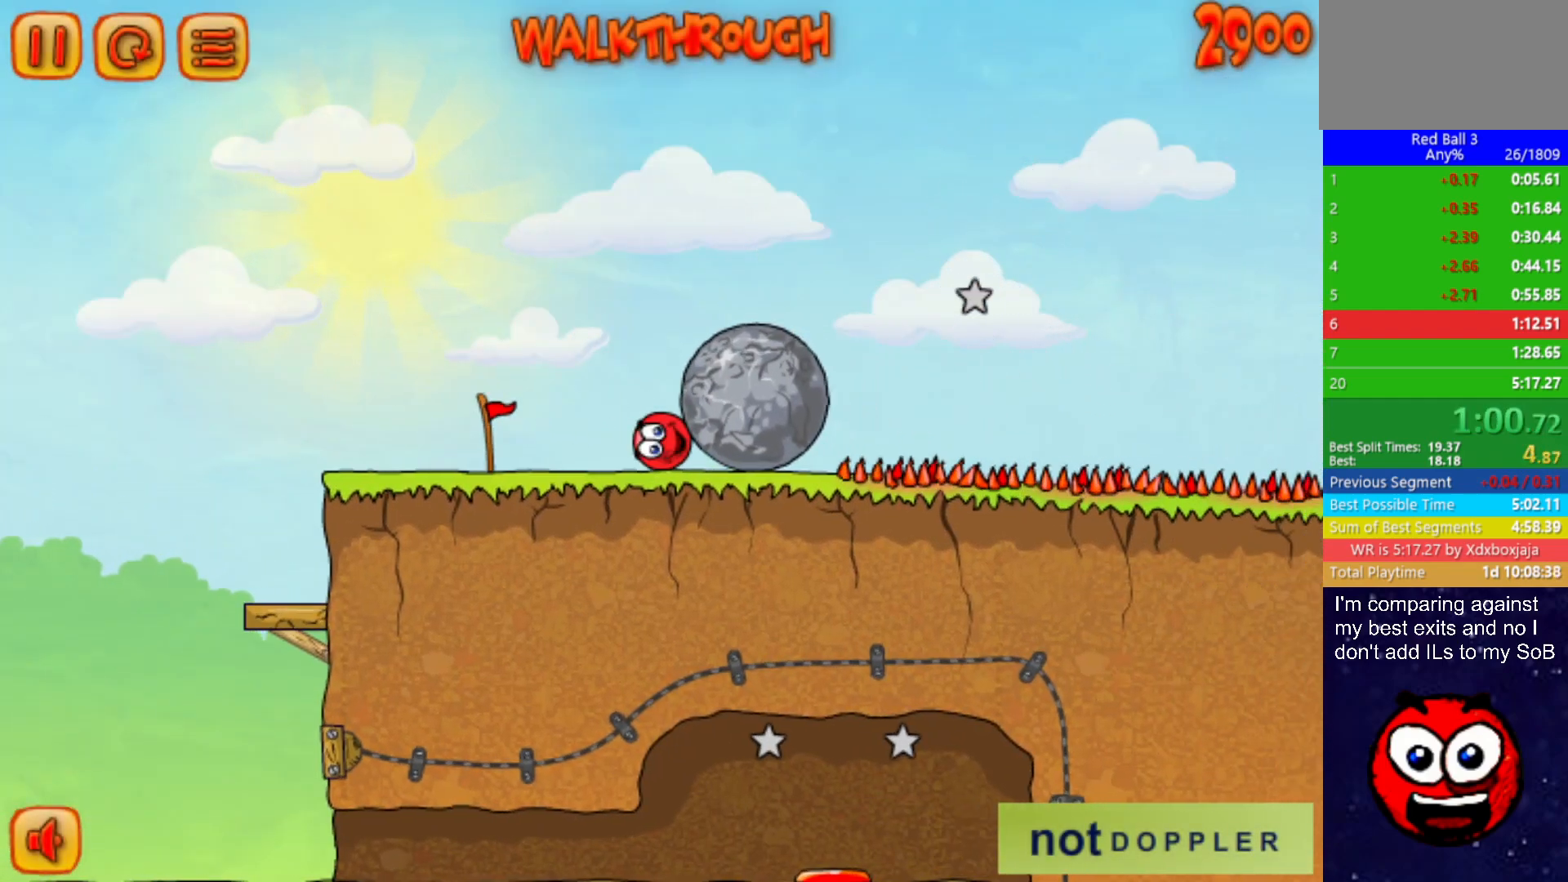
{"keys": ["down", "right"], "events": []}
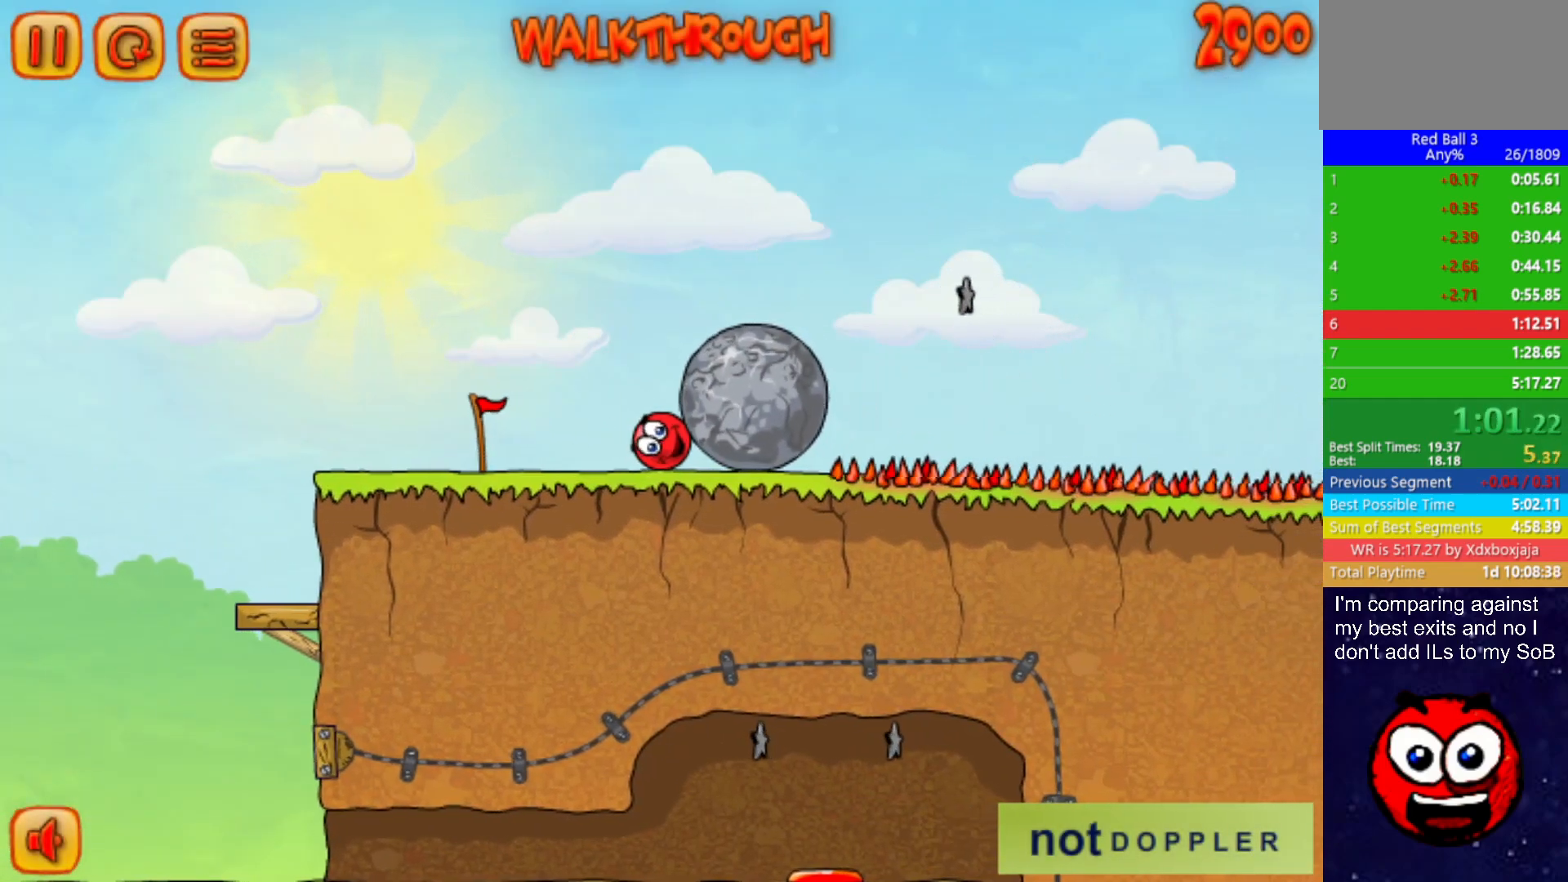
{"keys": ["down", "right"], "events": []}
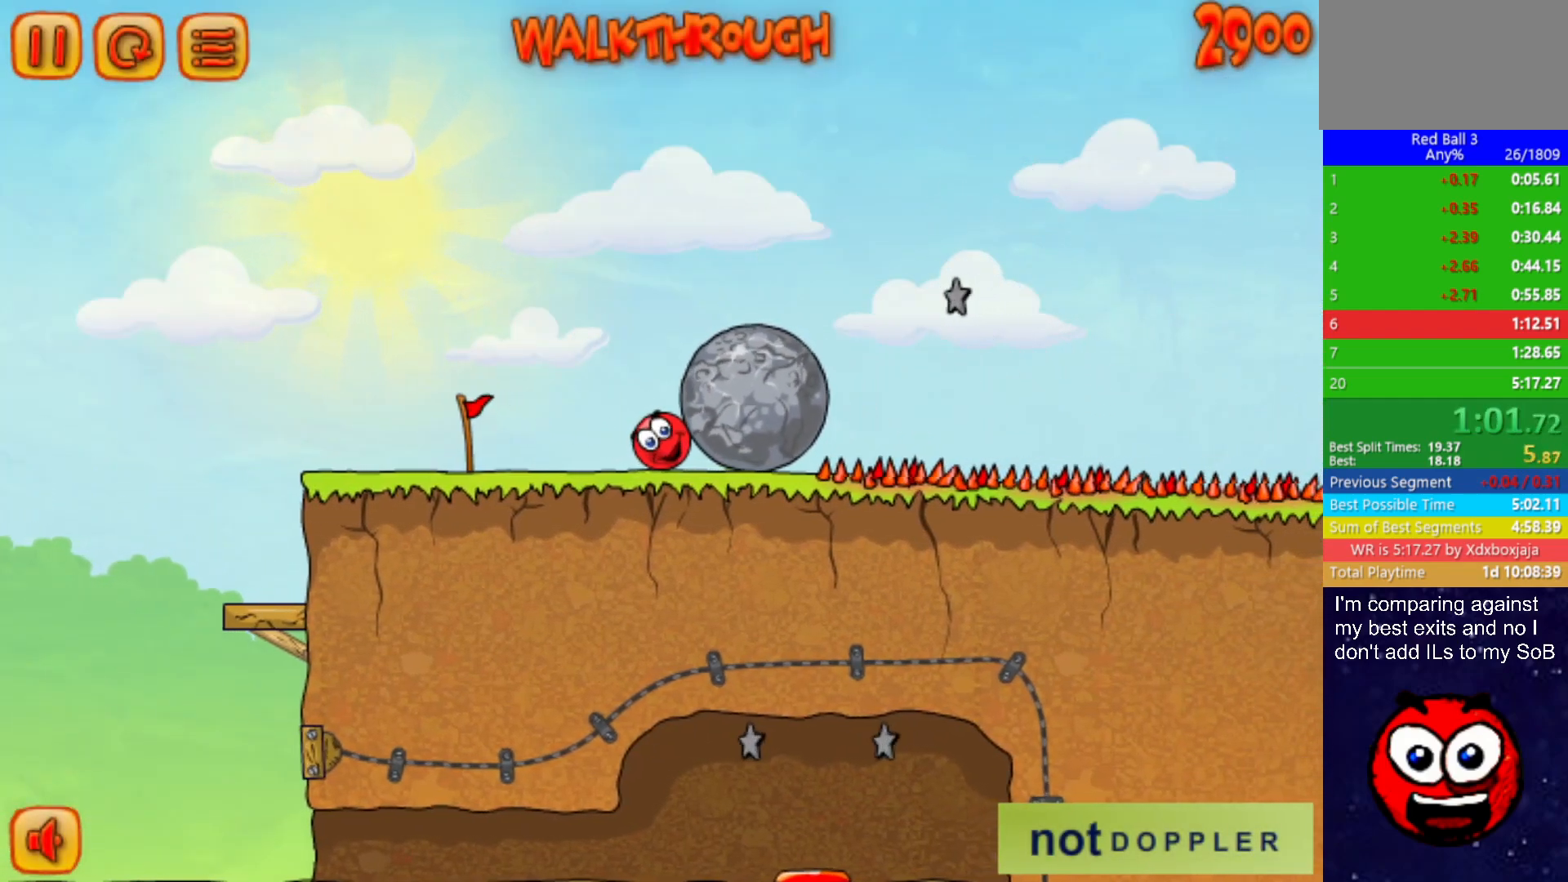
{"keys": ["down", "right"], "events": []}
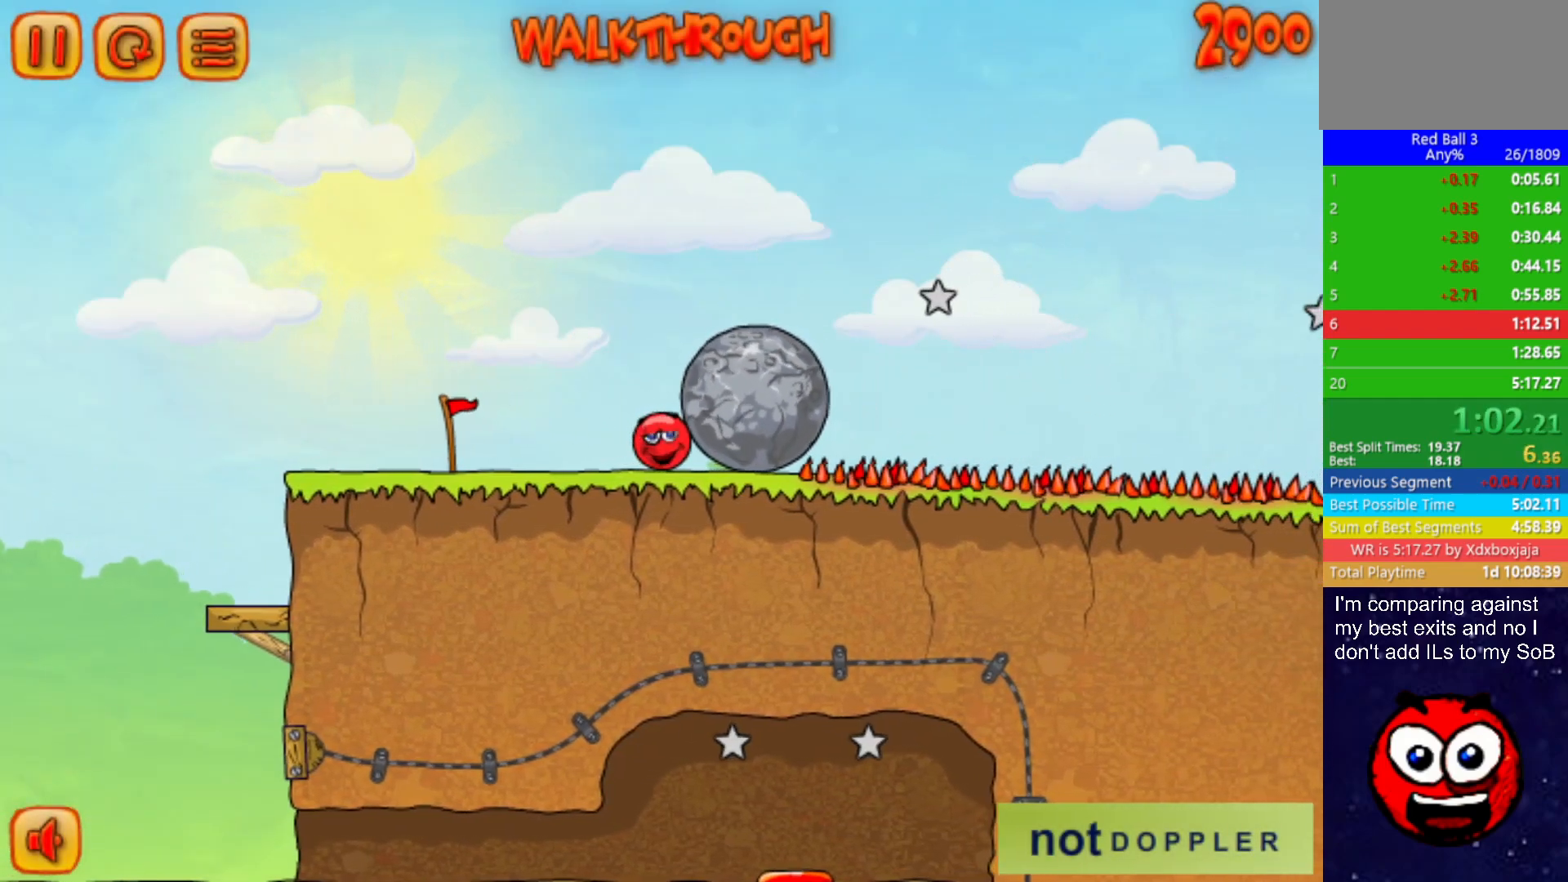
{"keys": ["down", "right"], "events": []}
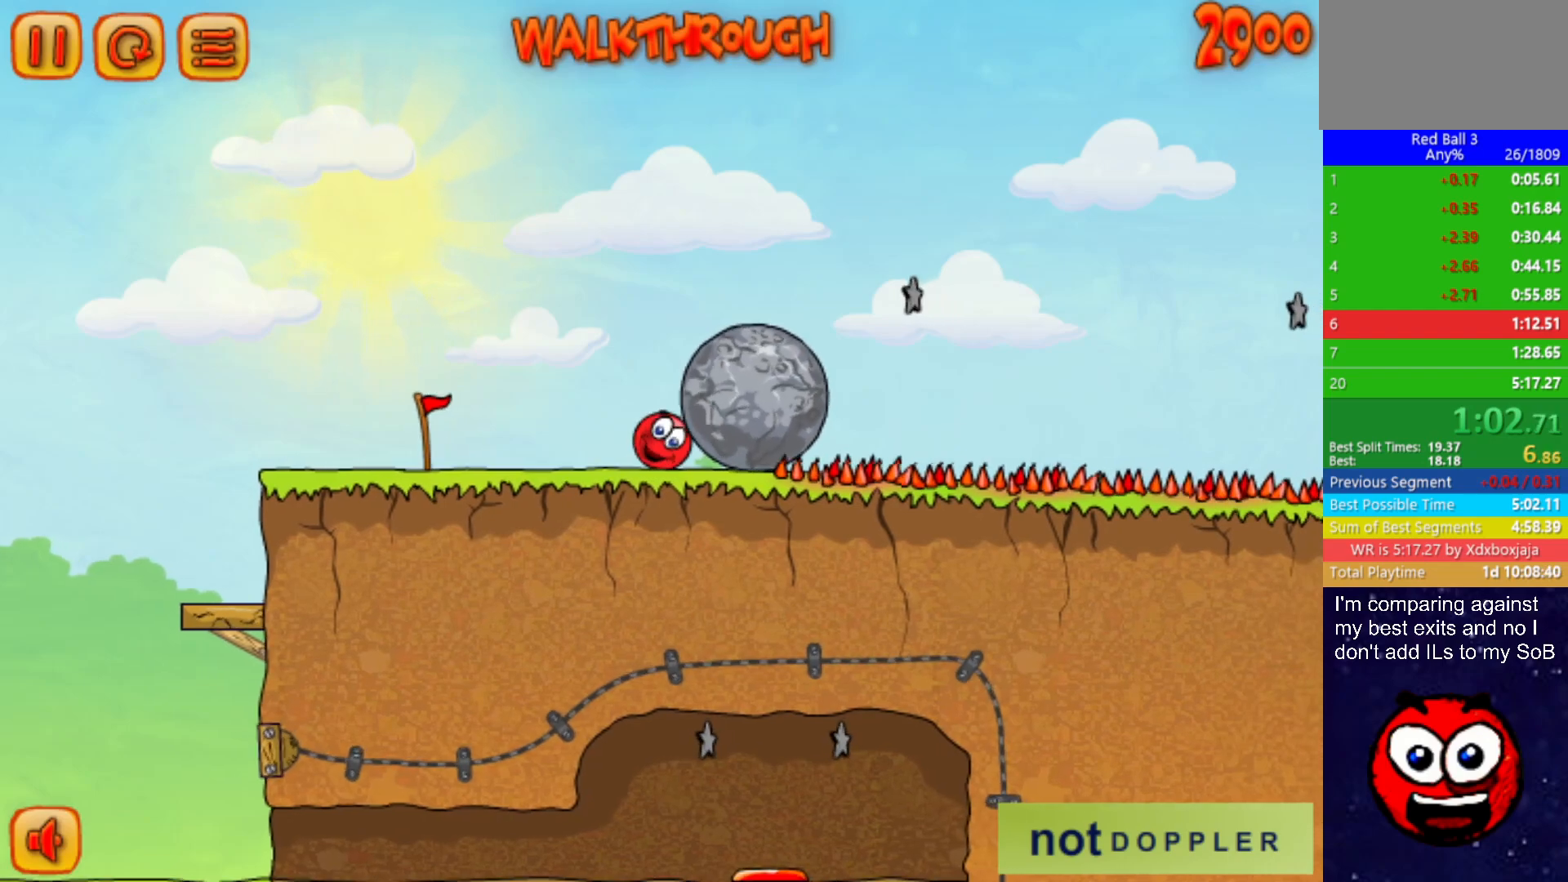
{"keys": ["down", "right"], "events": []}
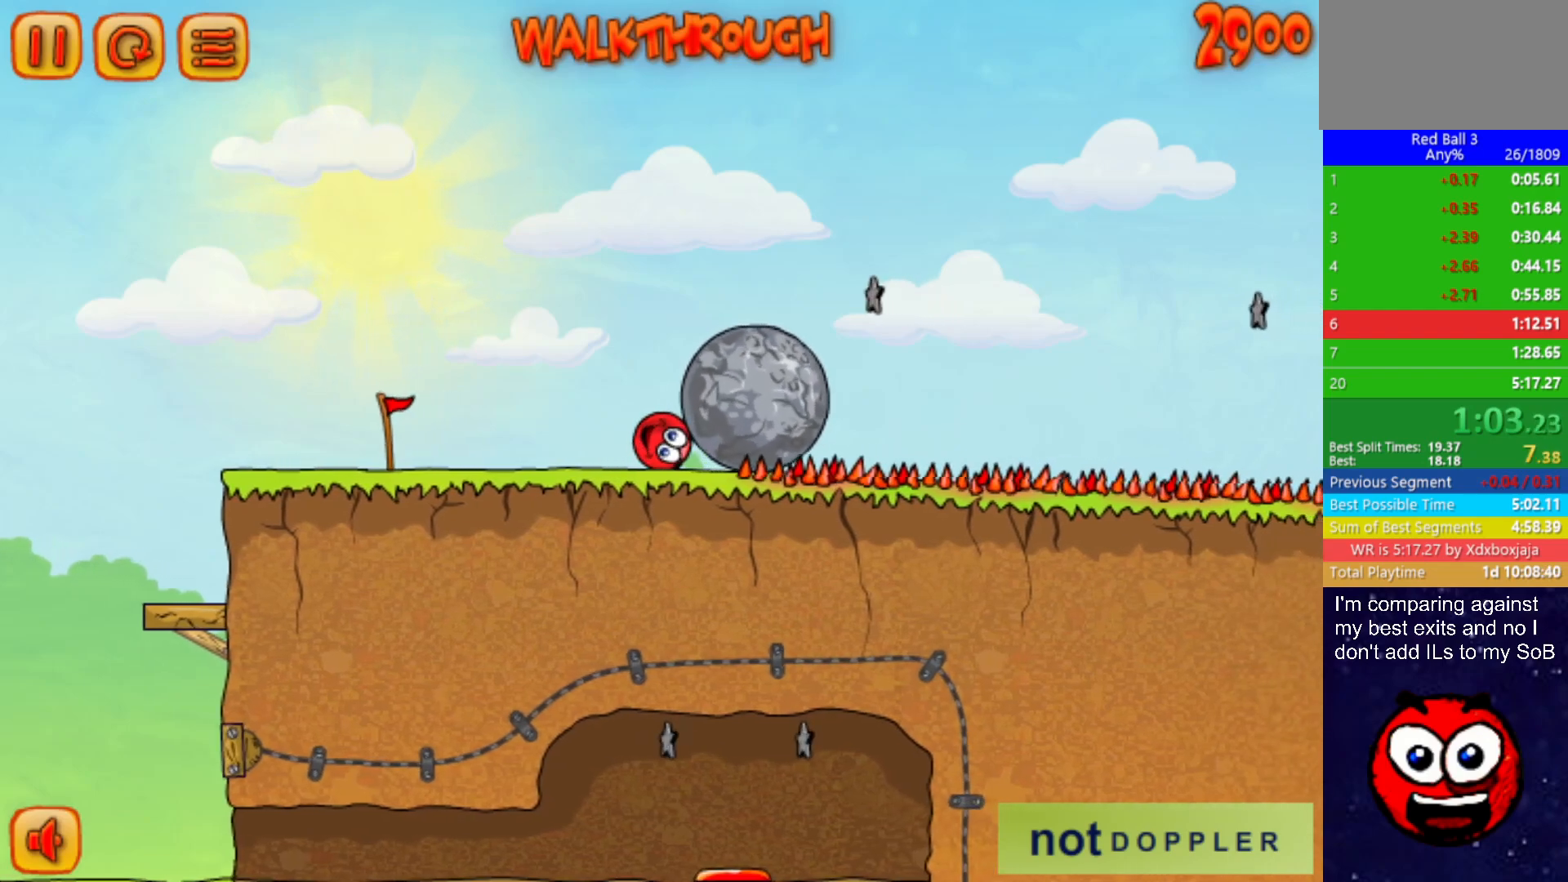
{"keys": ["left"], "events": [[100, "down", "up"], [183, "up", "down"], [233, "left", "down"], [233, "right", "up"], [250, "up", "up"]]}
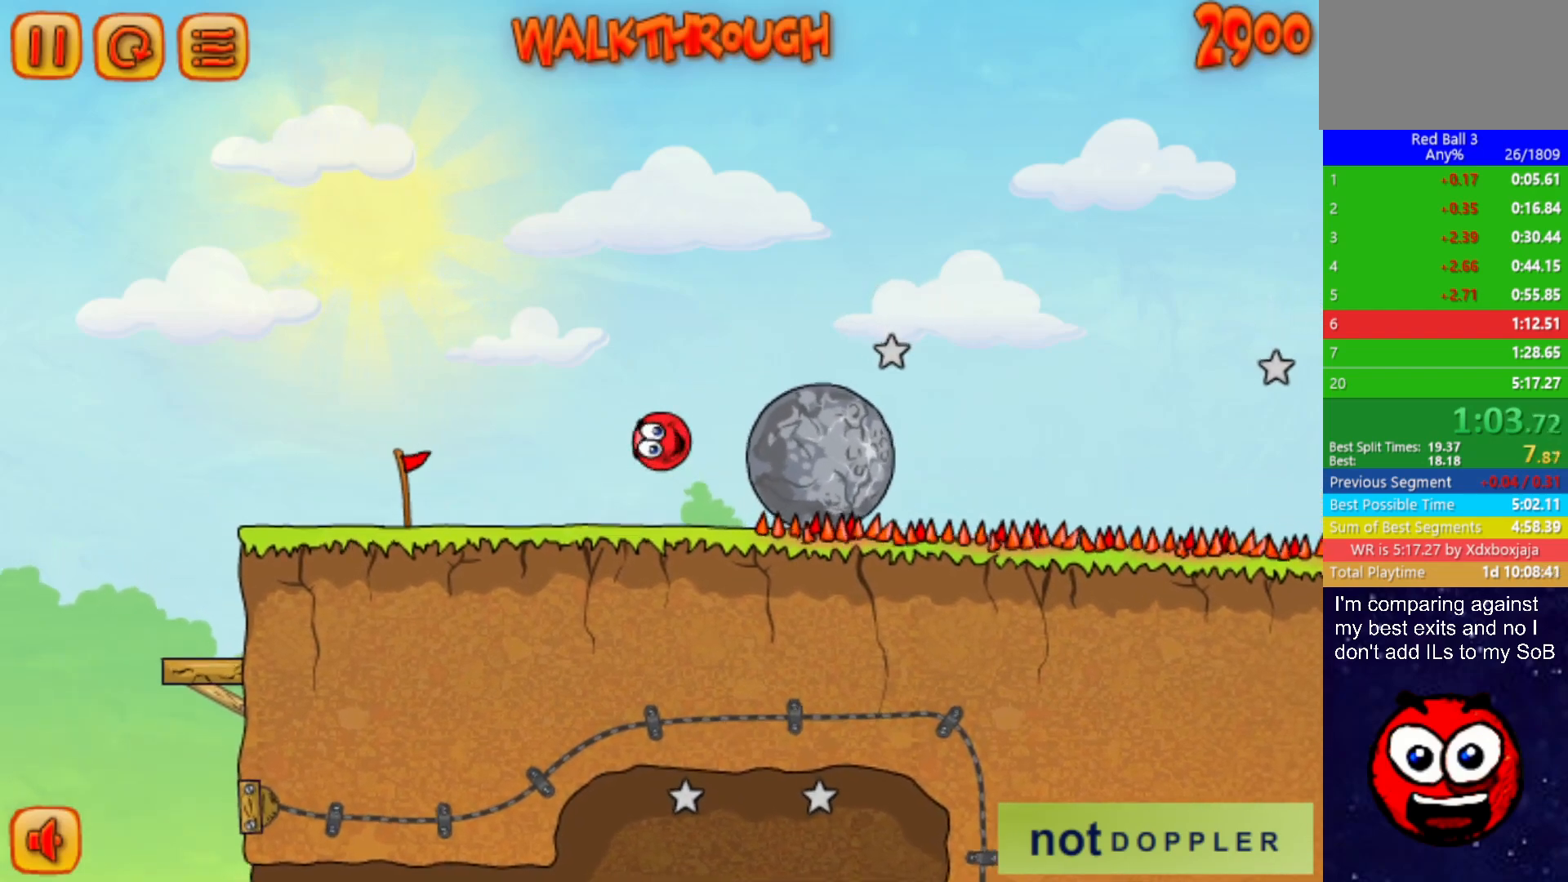
{"keys": ["right"], "events": [[50, "right", "down"], [83, "left", "up"]]}
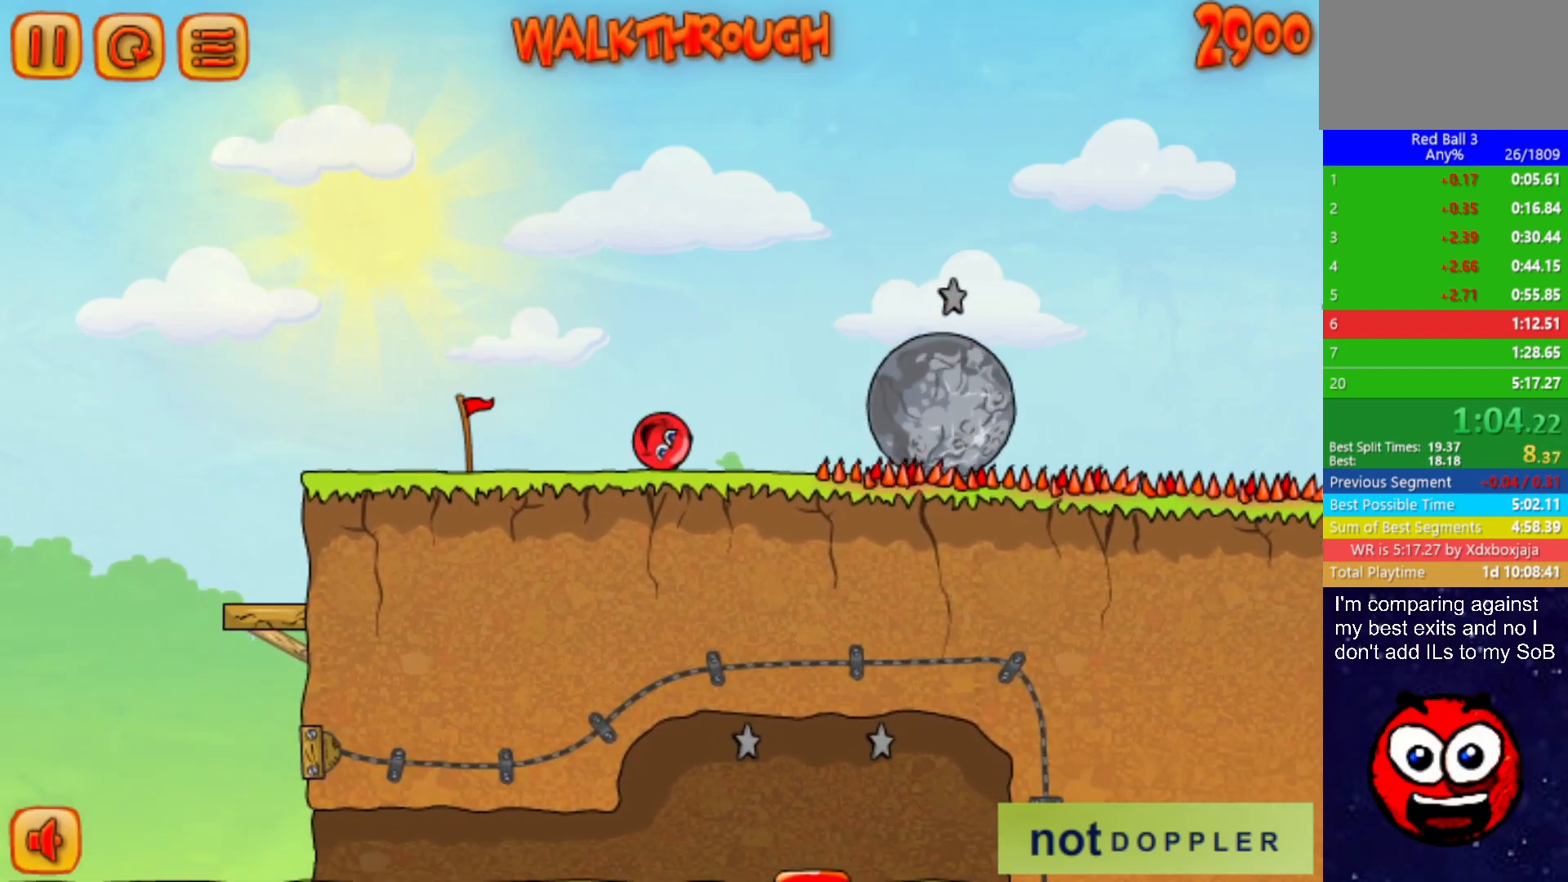
{"keys": ["right", "up"], "events": [[283, "up", "down"]]}
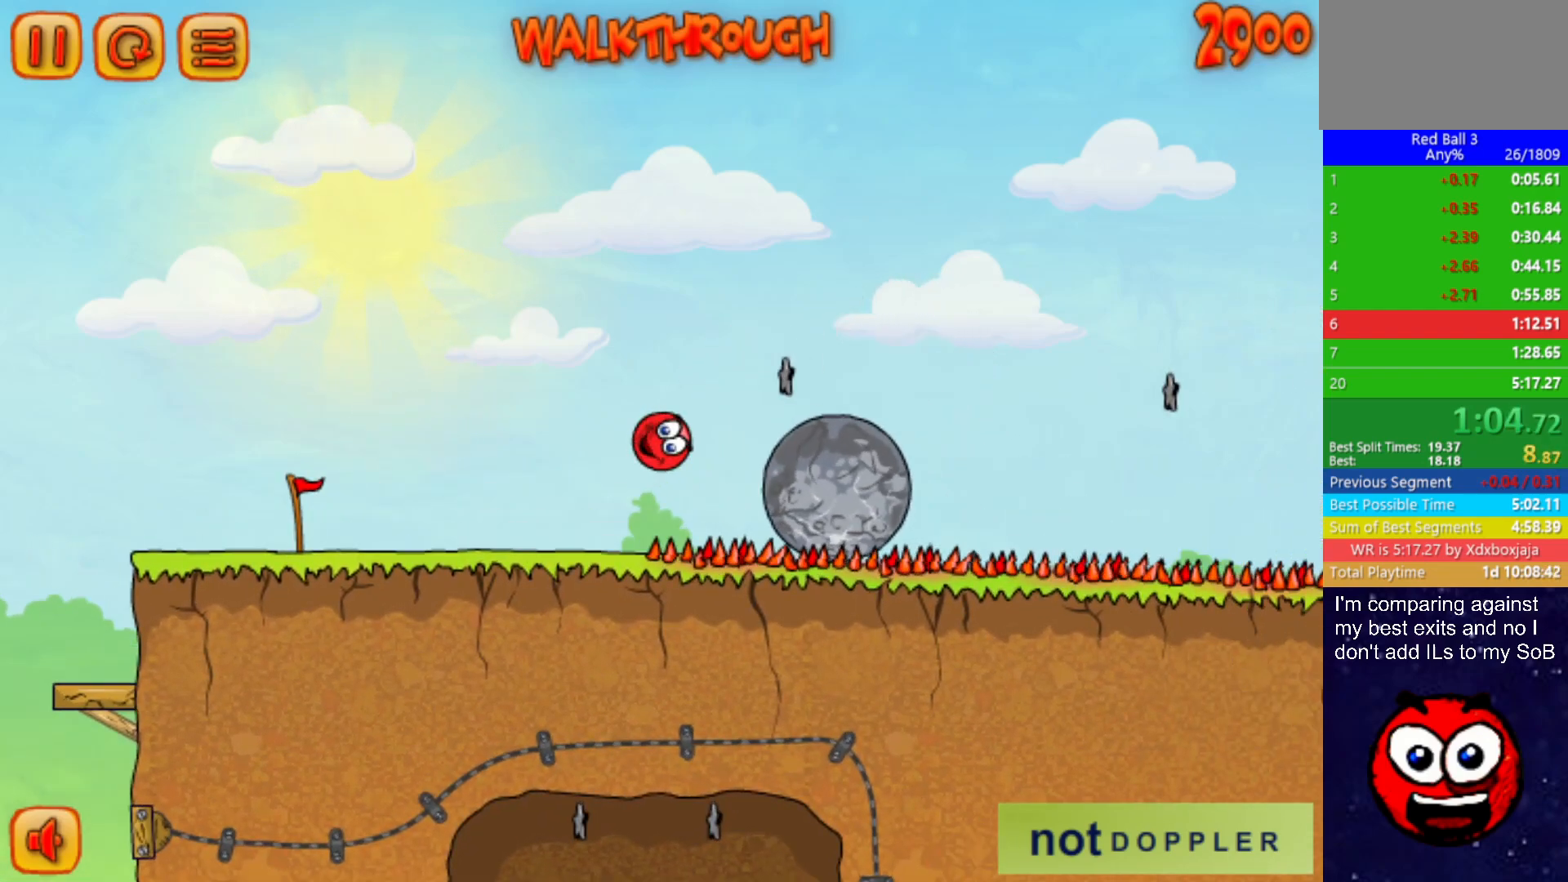
{"keys": ["right"], "events": [[100, "up", "up"]]}
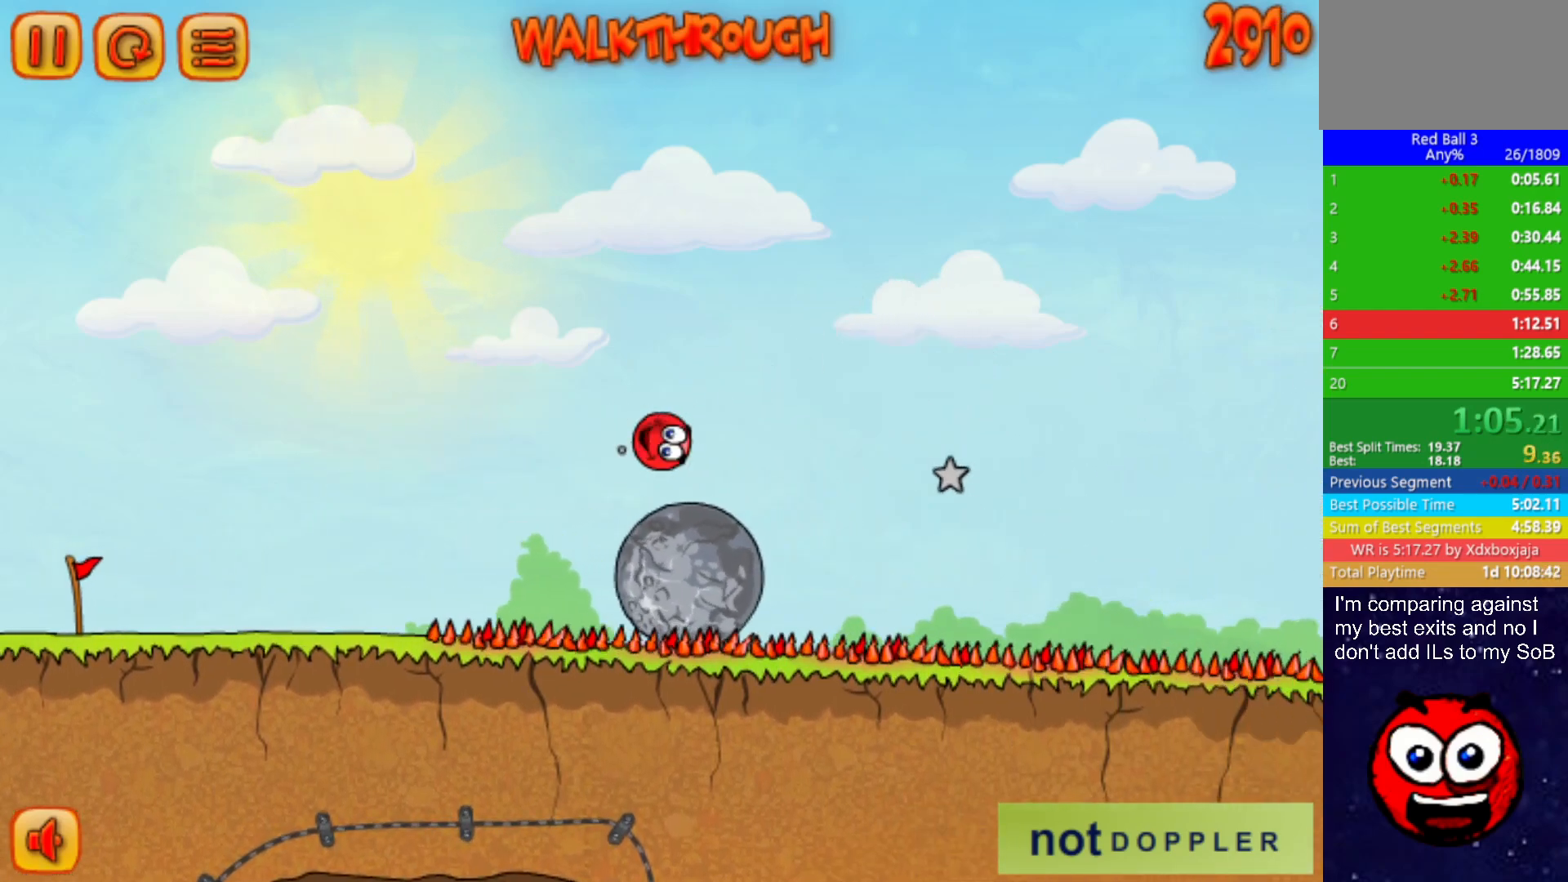
{"keys": ["right", "up"], "events": [[50, "up", "down"]]}
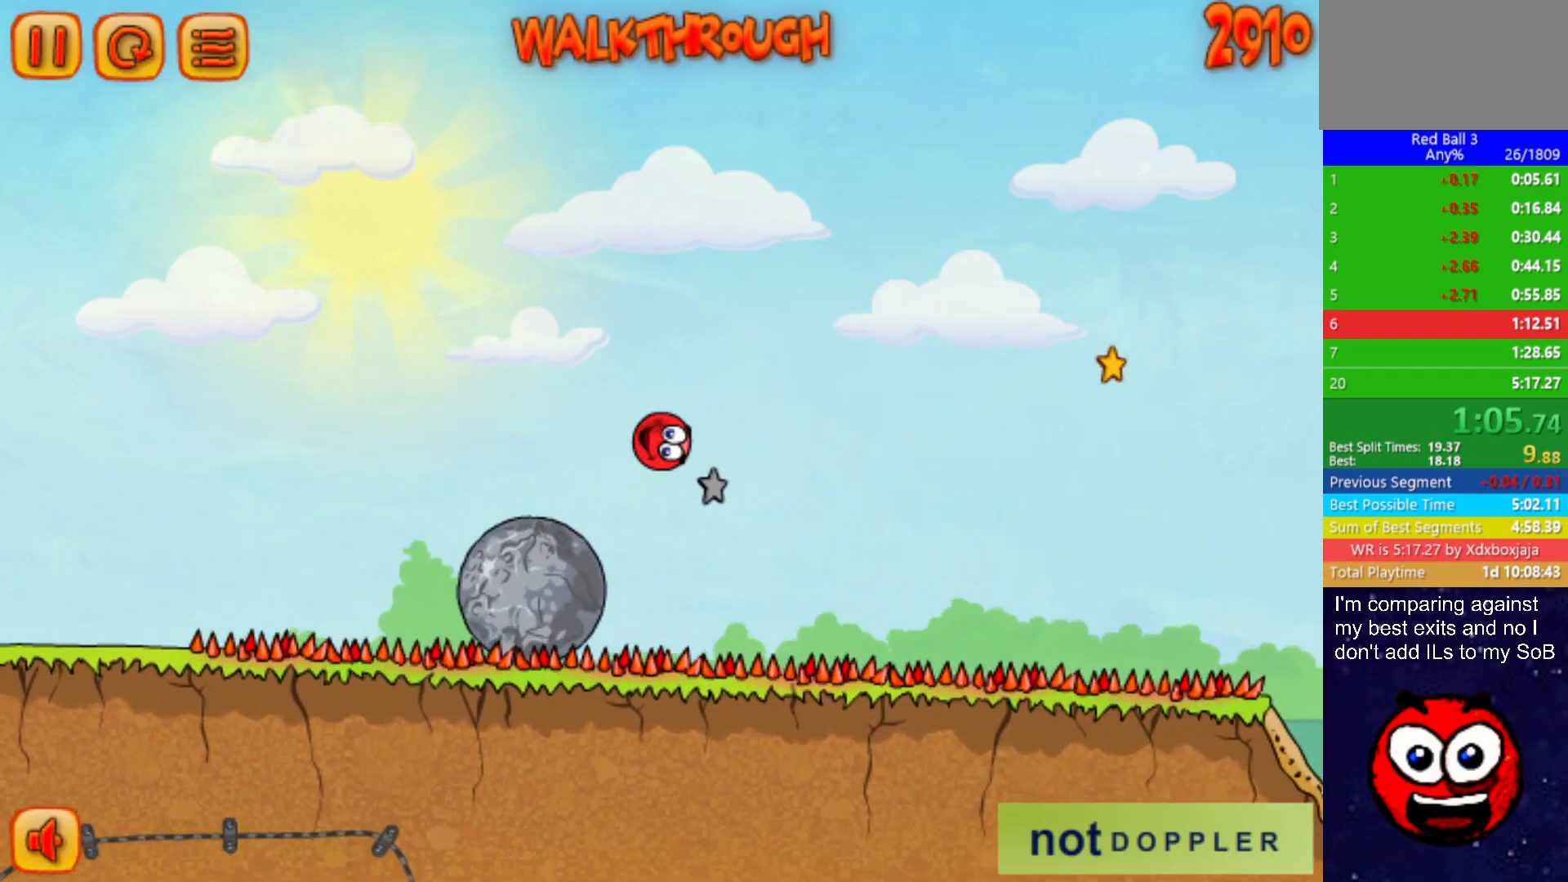
{"keys": ["right", "up"], "events": []}
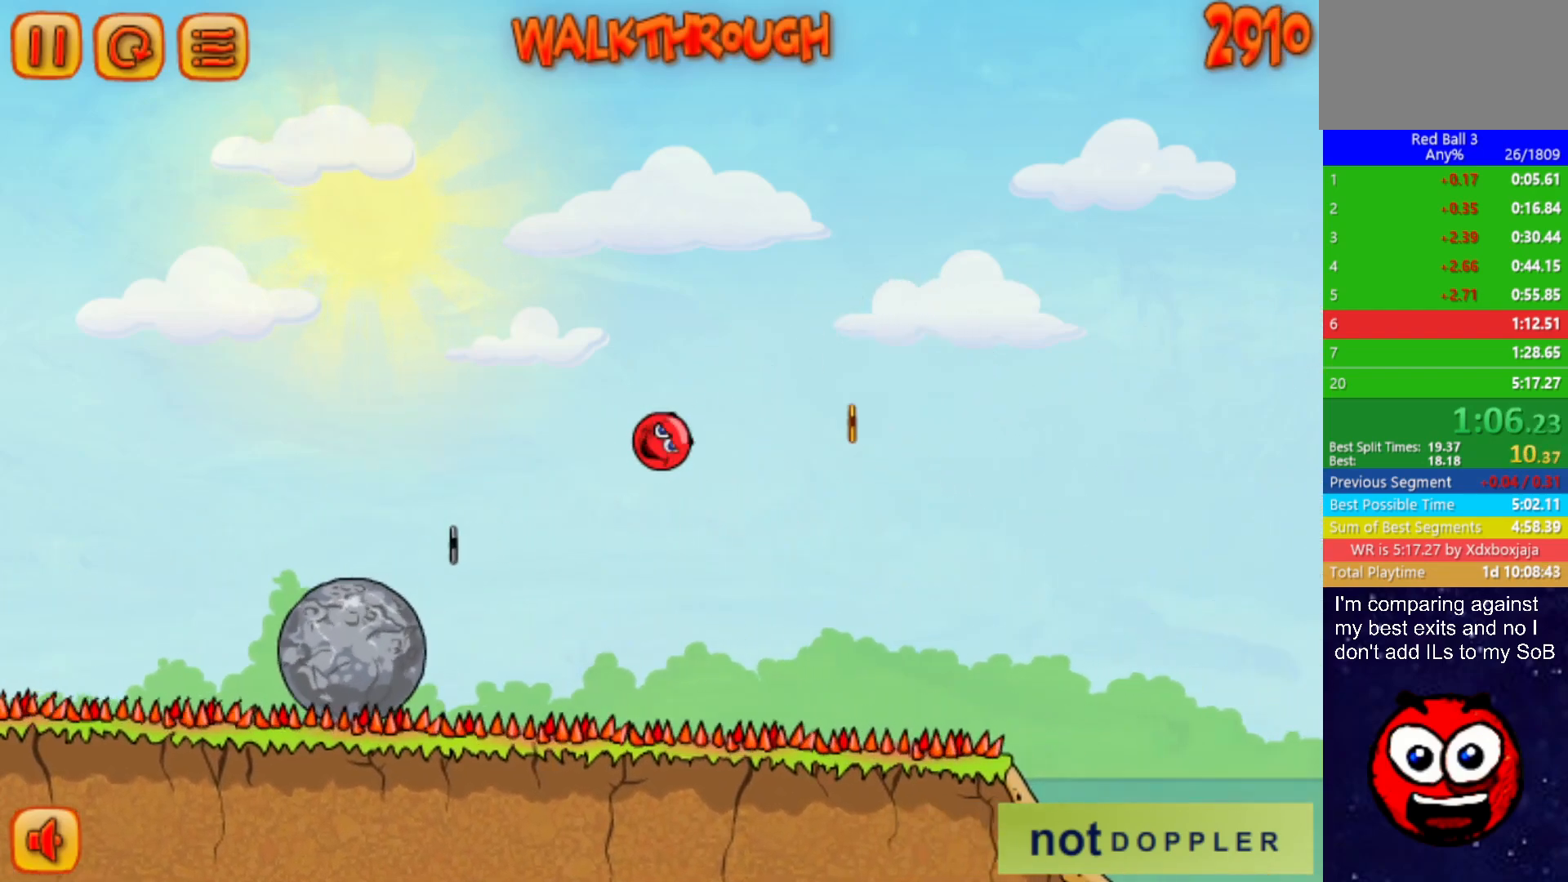
{"keys": ["right", "up"], "events": []}
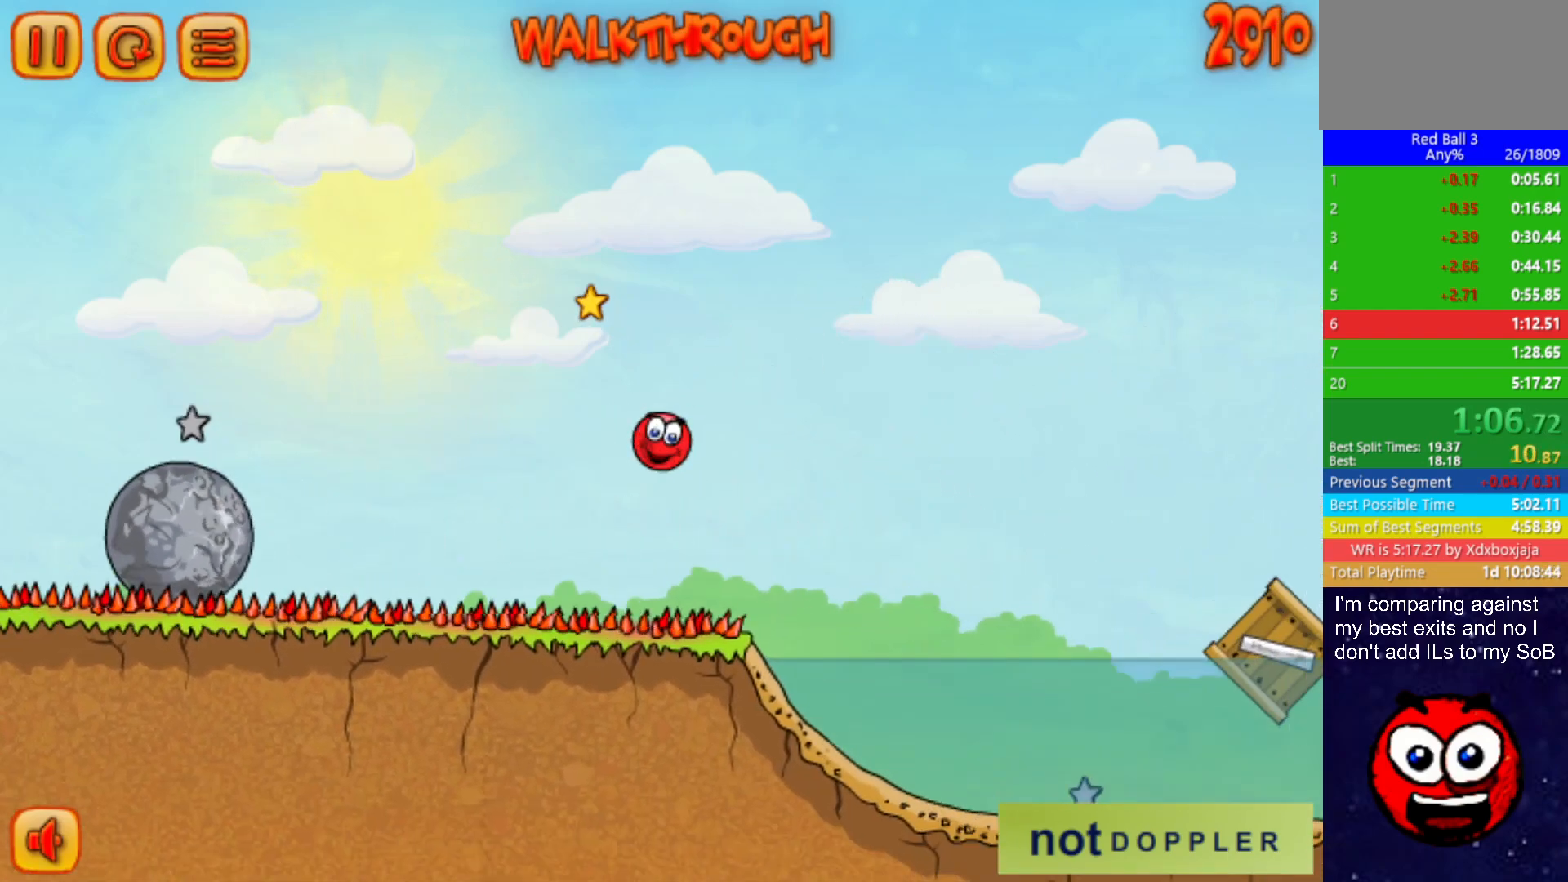
{"keys": ["down", "right"], "events": [[333, "up", "up"], [367, "down", "down"]]}
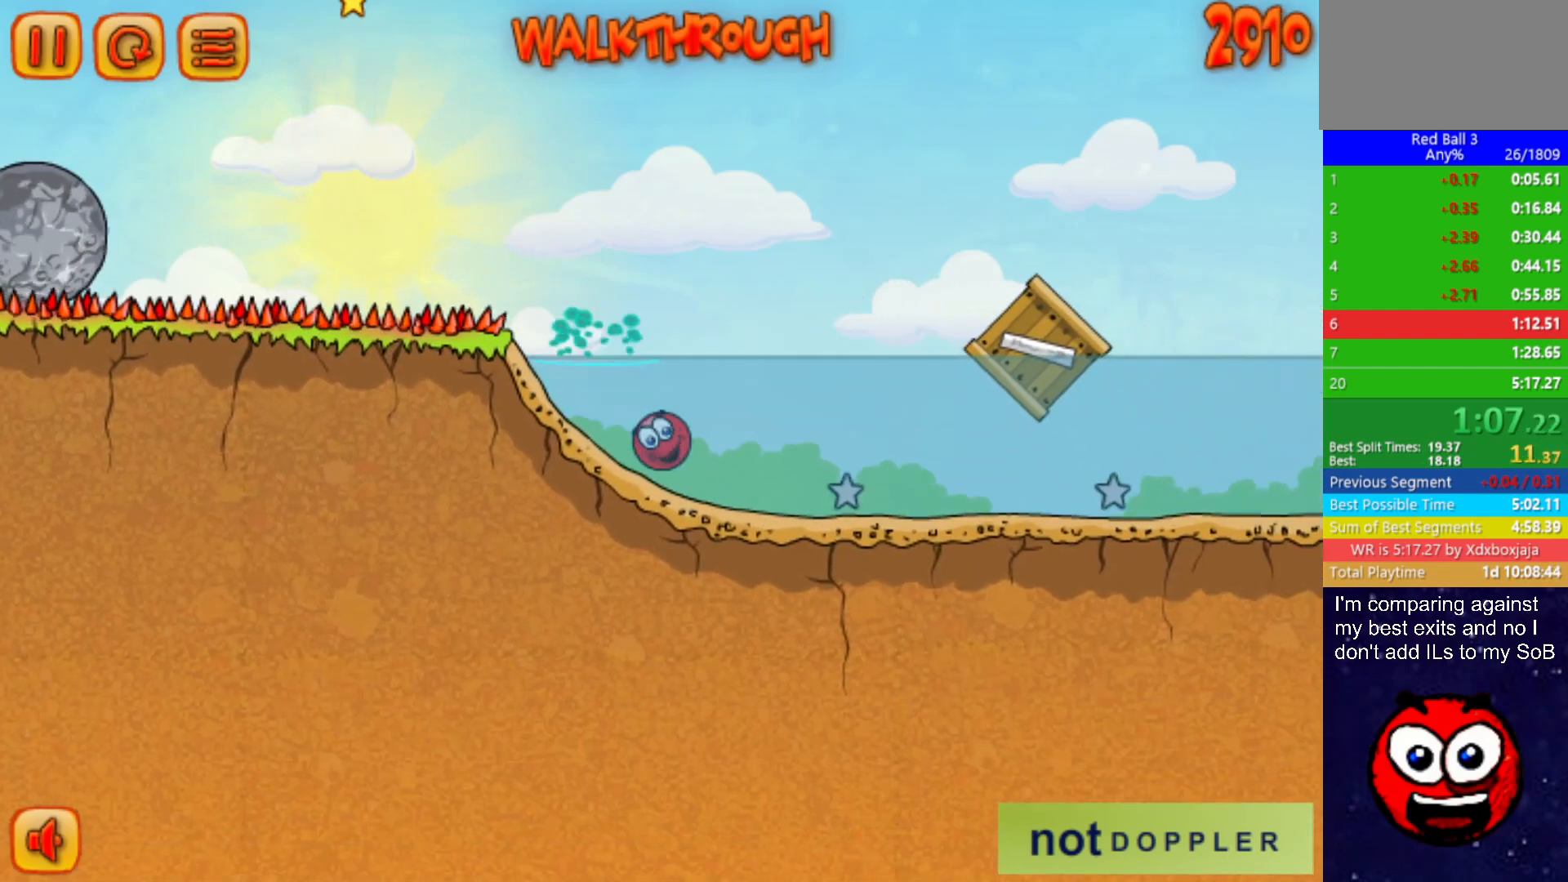
{"keys": ["right", "up"], "events": [[350, "down", "up"], [400, "up", "down"]]}
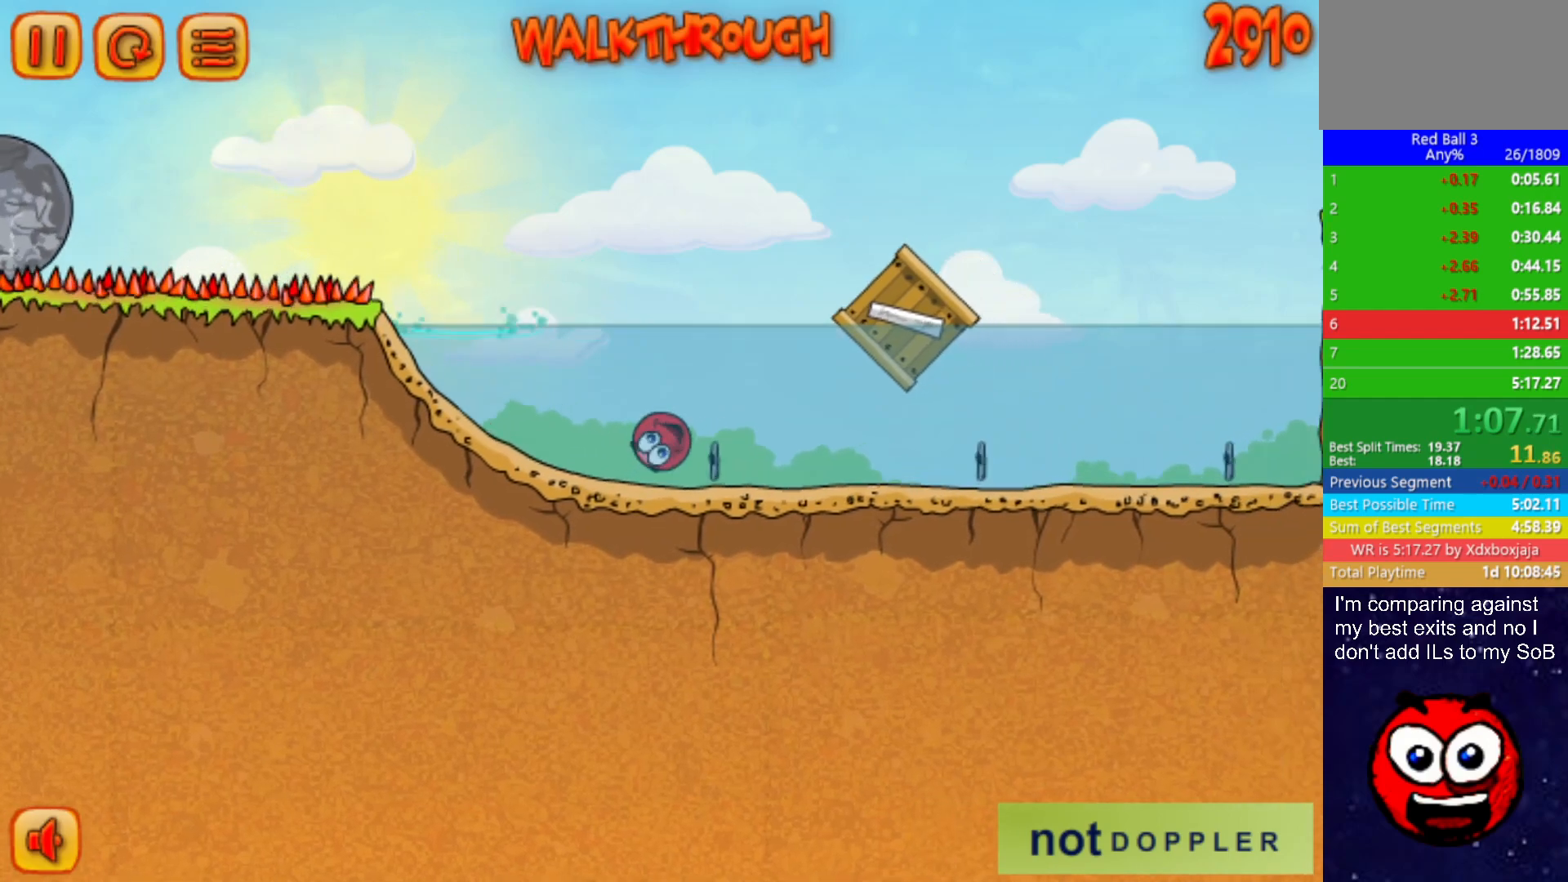
{"keys": ["right"], "events": [[433, "up", "up"]]}
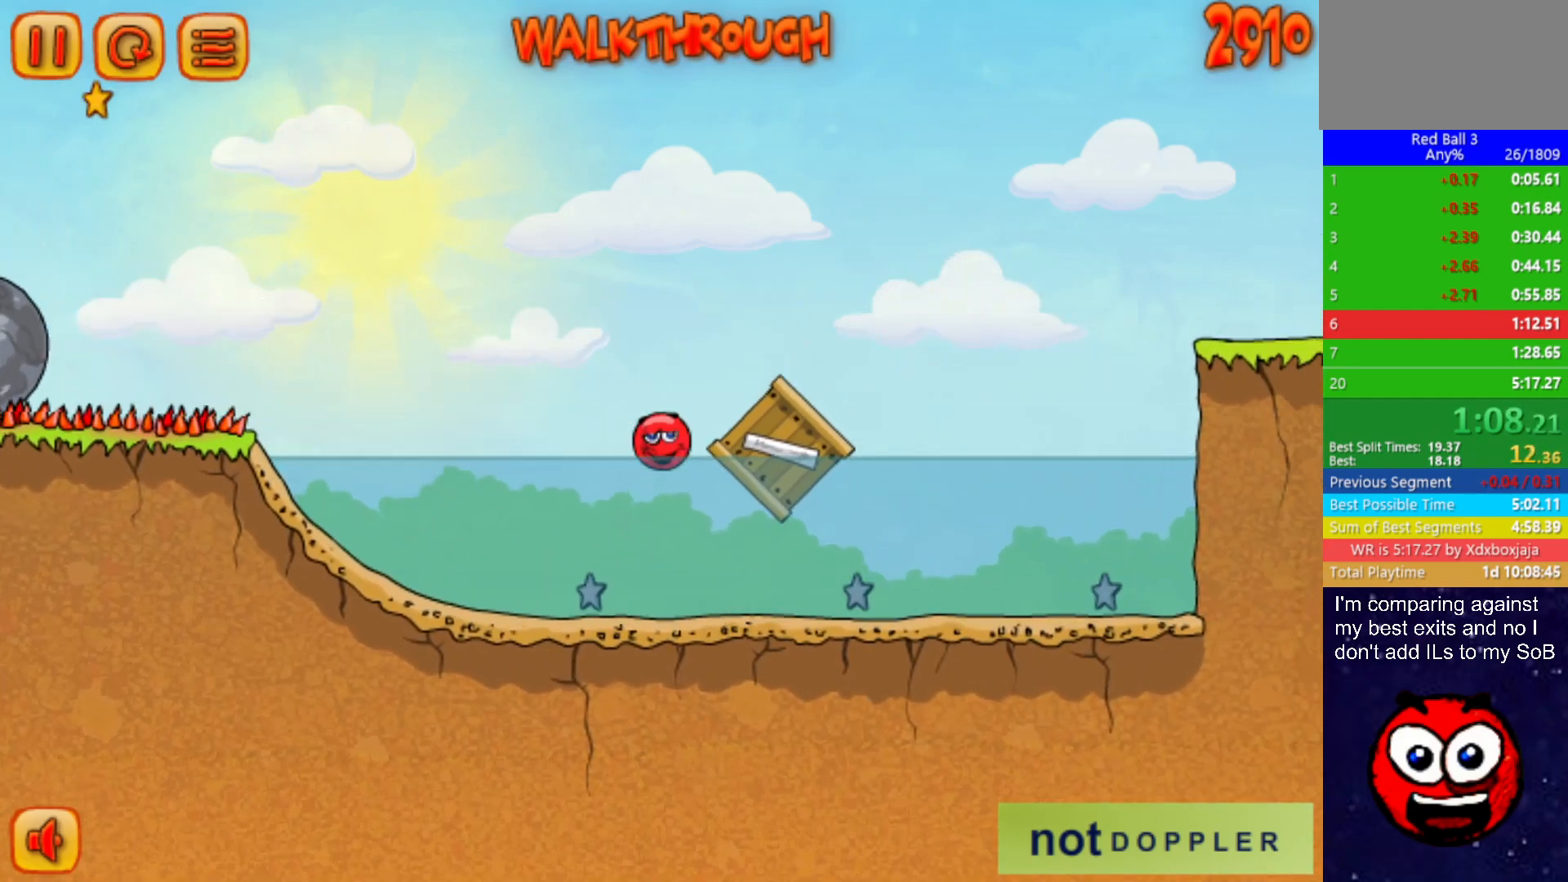
{"keys": ["right", "up"], "events": [[350, "up", "down"]]}